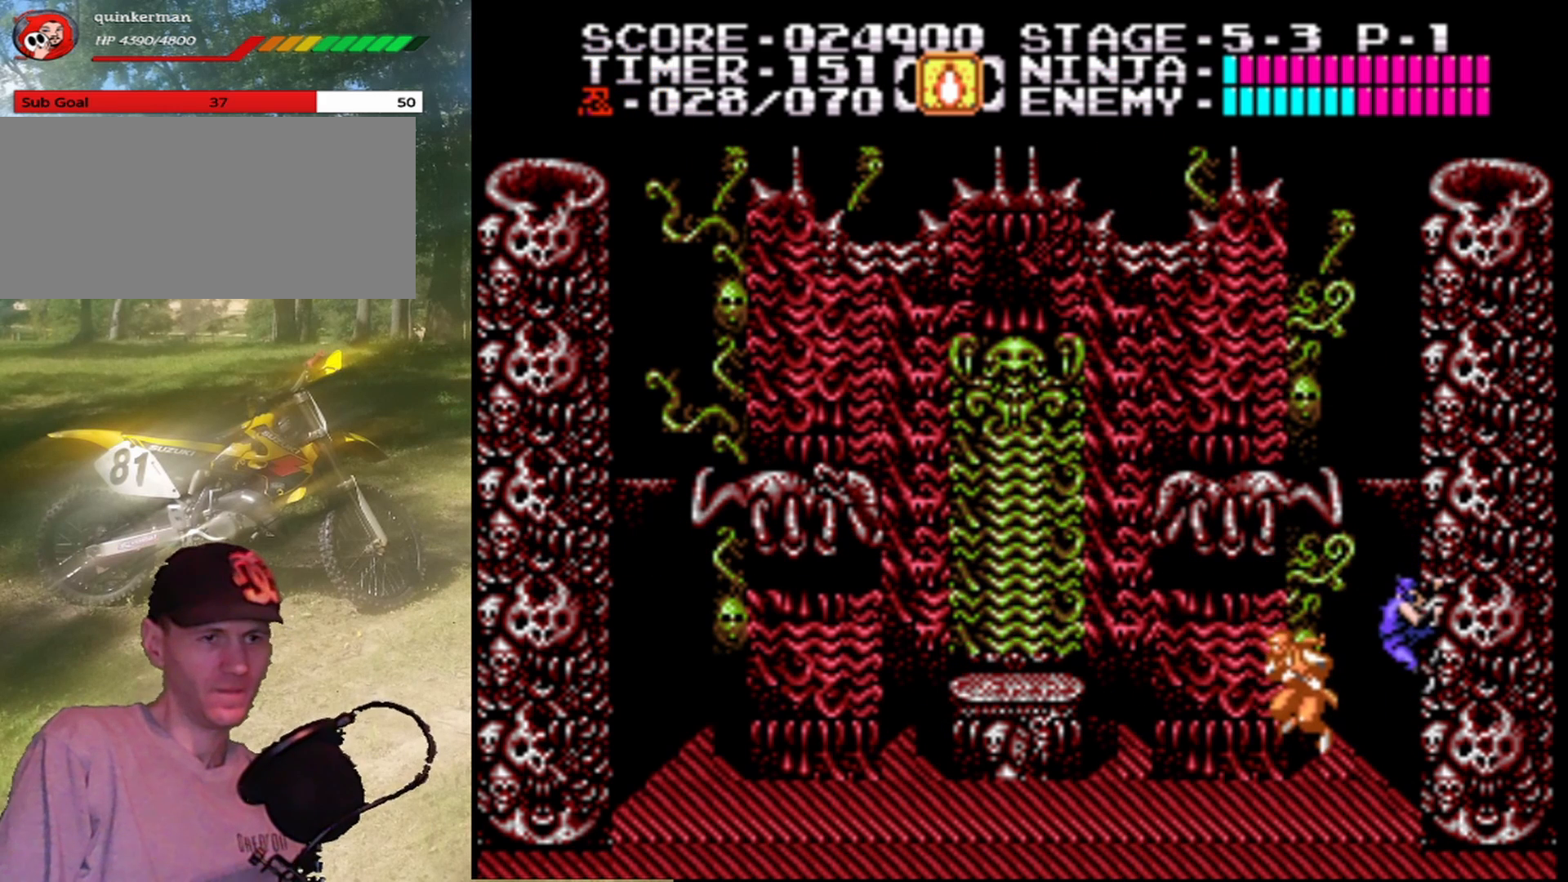
Gameplay with a controller (Nintendo layout); each line is a JSON object with the inputs held at the frame after it. "events" lists button and stick changes between this image and that frame as [ms after this image, input, new state], when the widget could be followed in between. Not read: L1 L3 R1 R3.
{"buttons": [], "events": []}
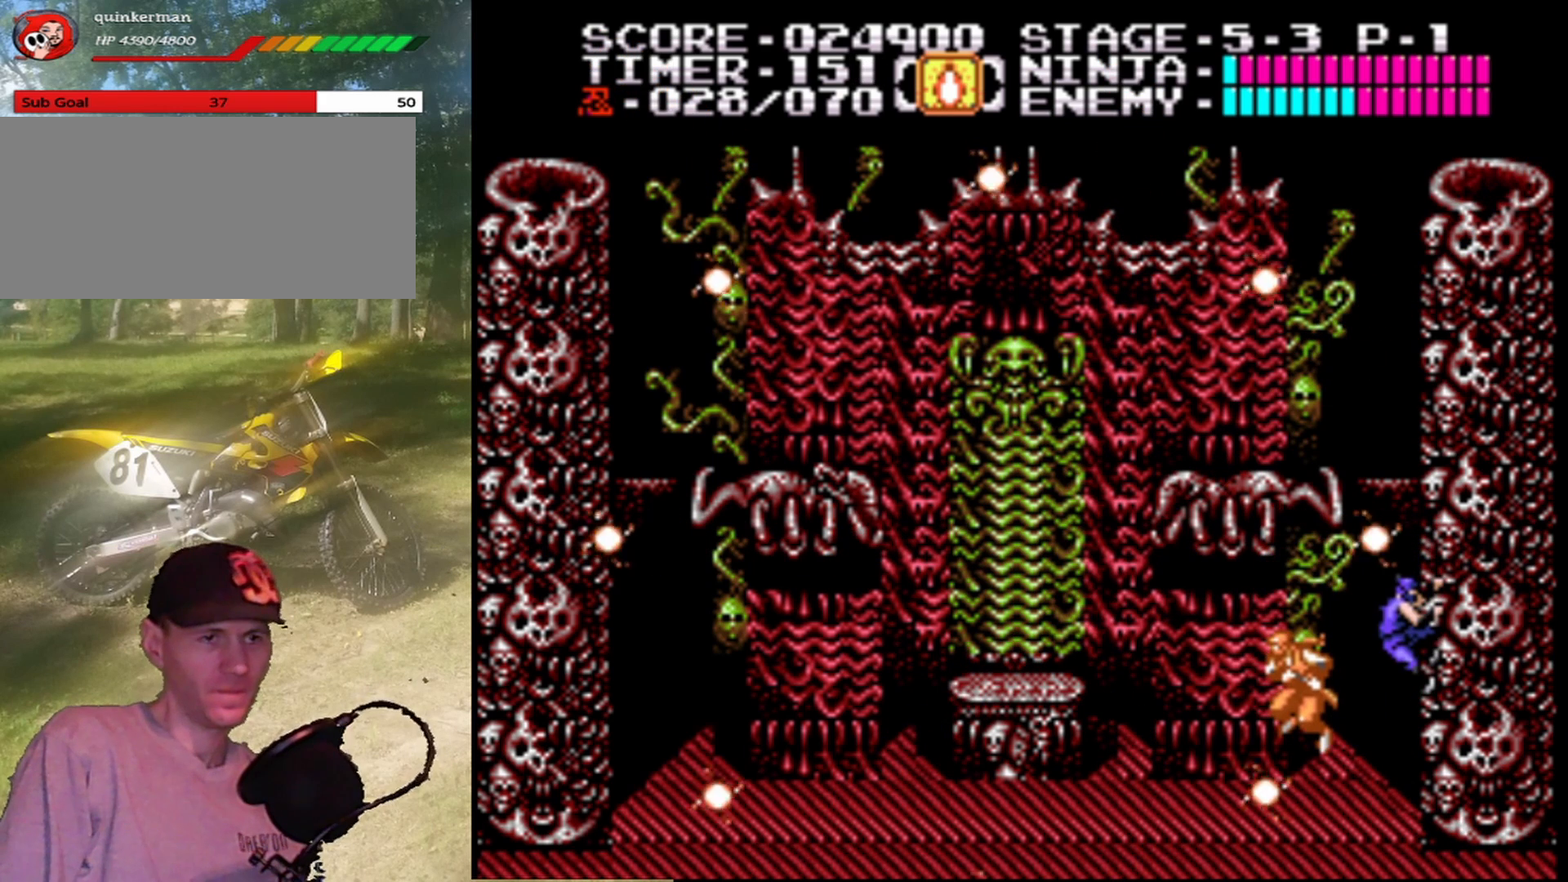
{"buttons": [], "events": []}
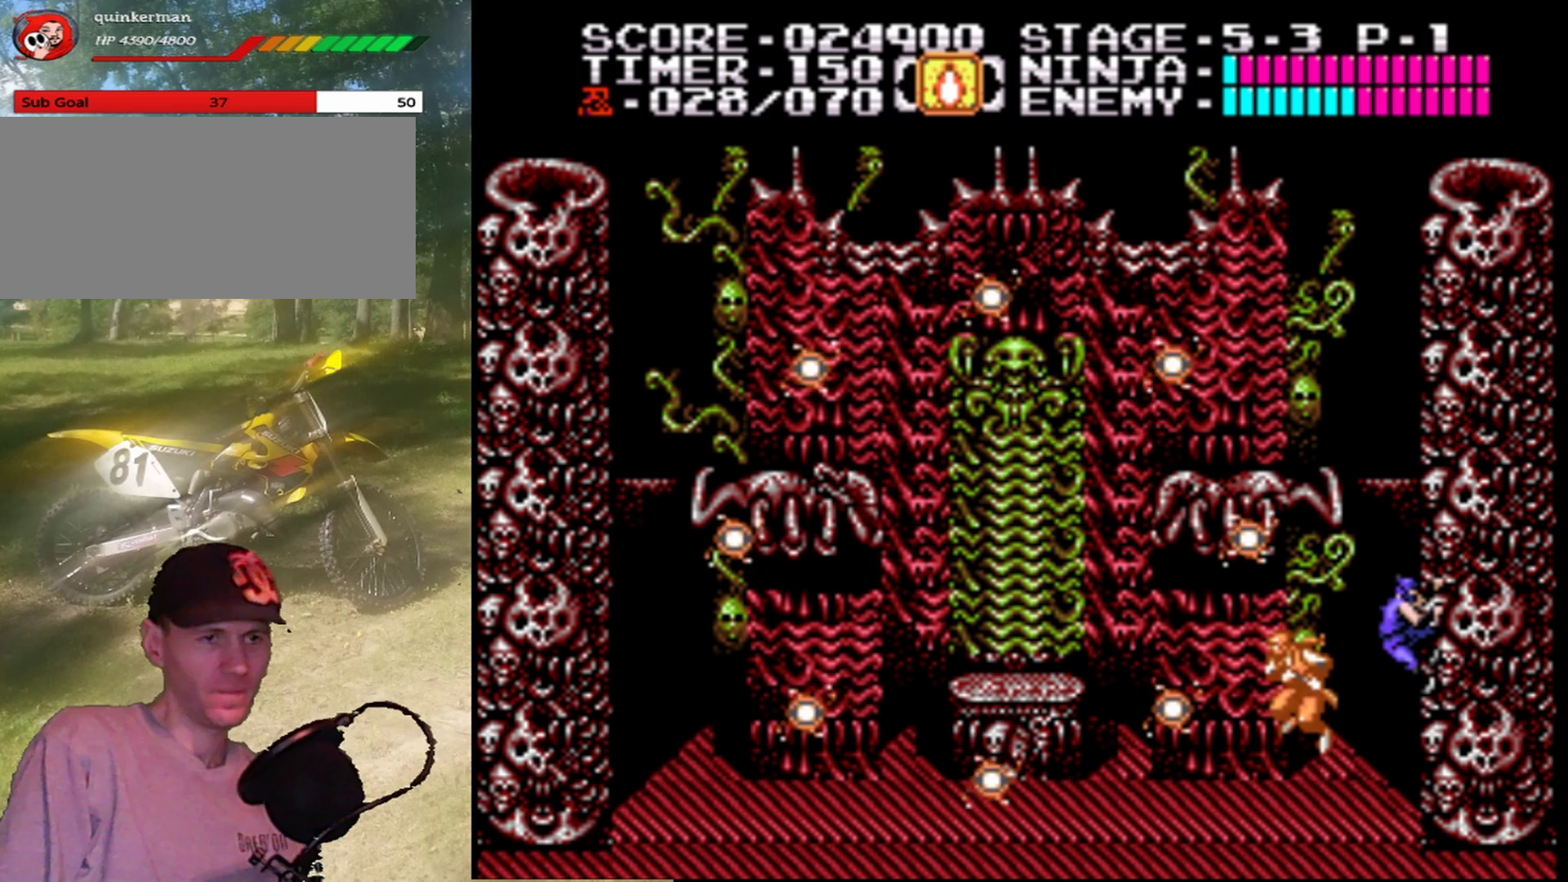
{"buttons": [], "events": [[100, "DPAD_DOWN", "down"], [167, "DPAD_DOWN", "up"]]}
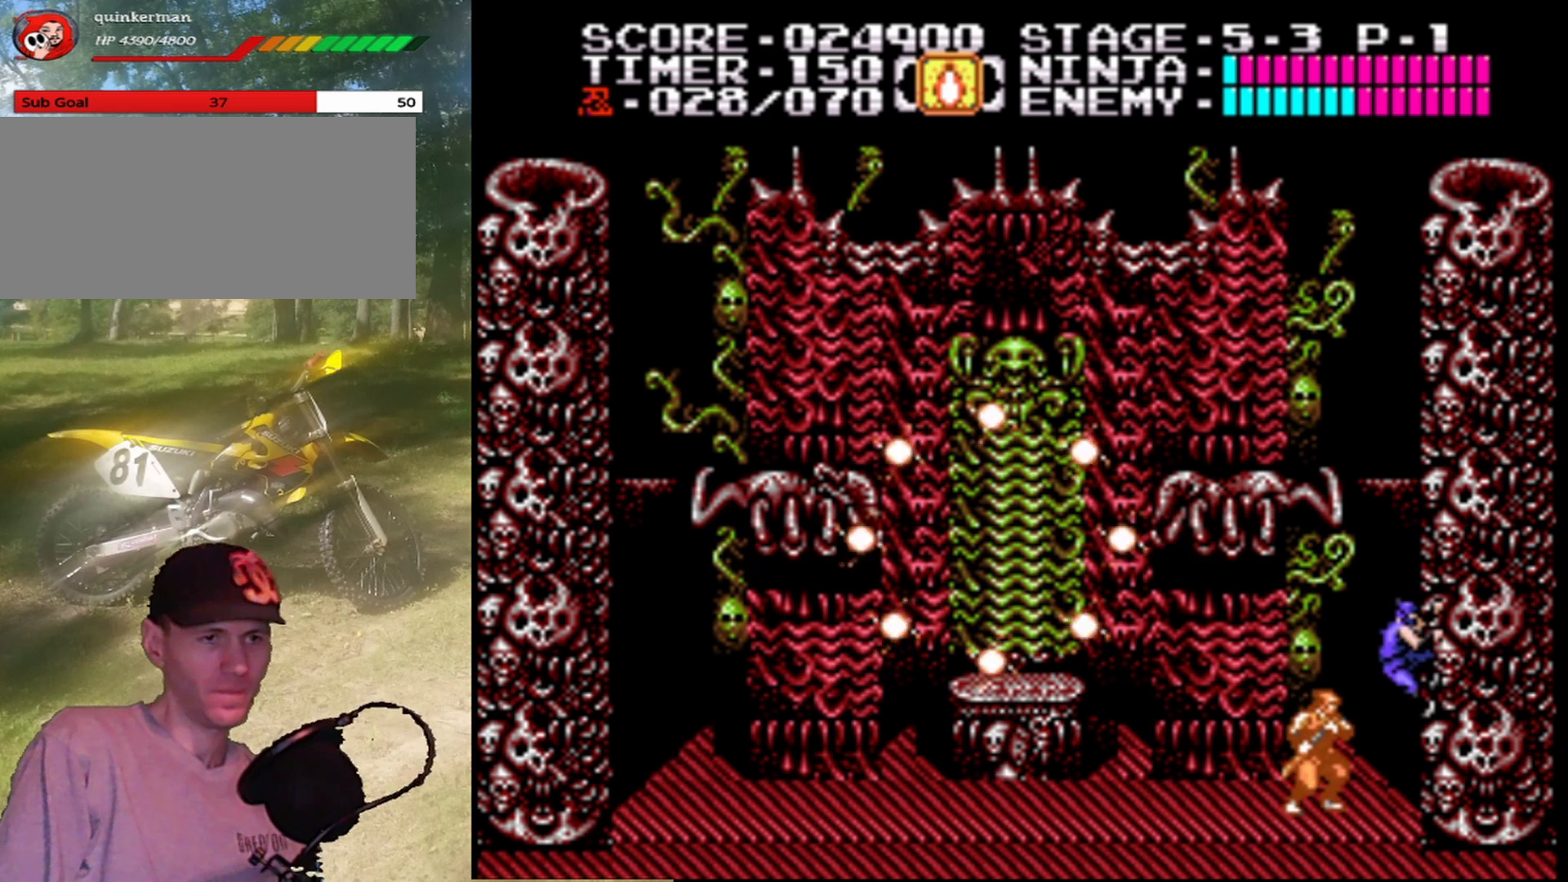
{"buttons": [], "events": [[200, "DPAD_DOWN", "down"], [500, "DPAD_DOWN", "up"]]}
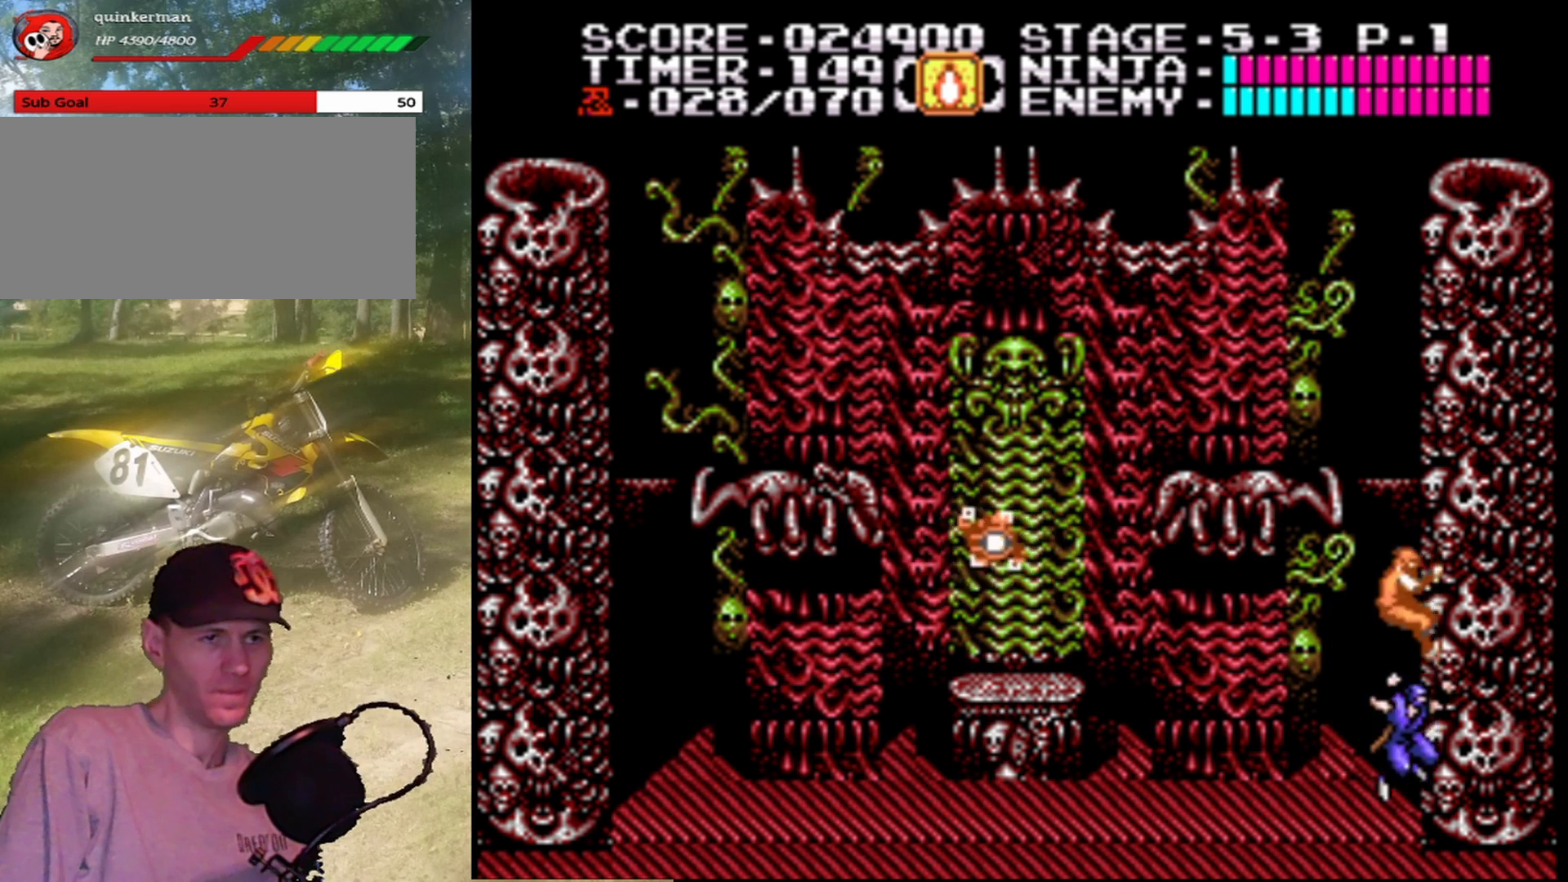
{"buttons": [], "events": [[100, "DPAD_LEFT", "down"], [200, "DPAD_LEFT", "up"]]}
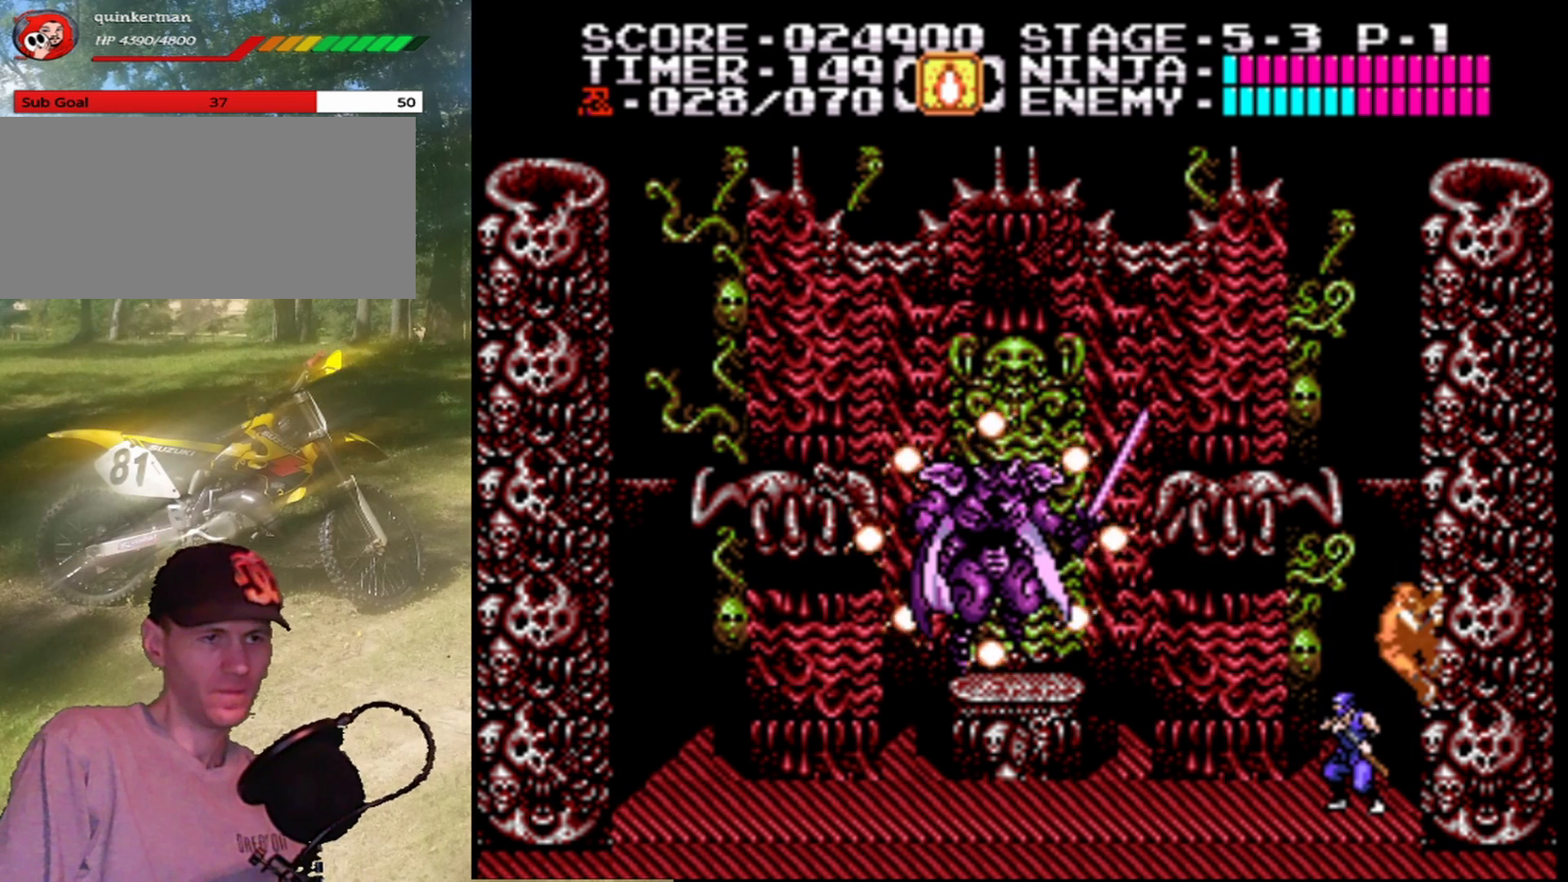
{"buttons": ["A", "DPAD_LEFT"], "events": [[300, "DPAD_LEFT", "down"], [500, "A", "down"]]}
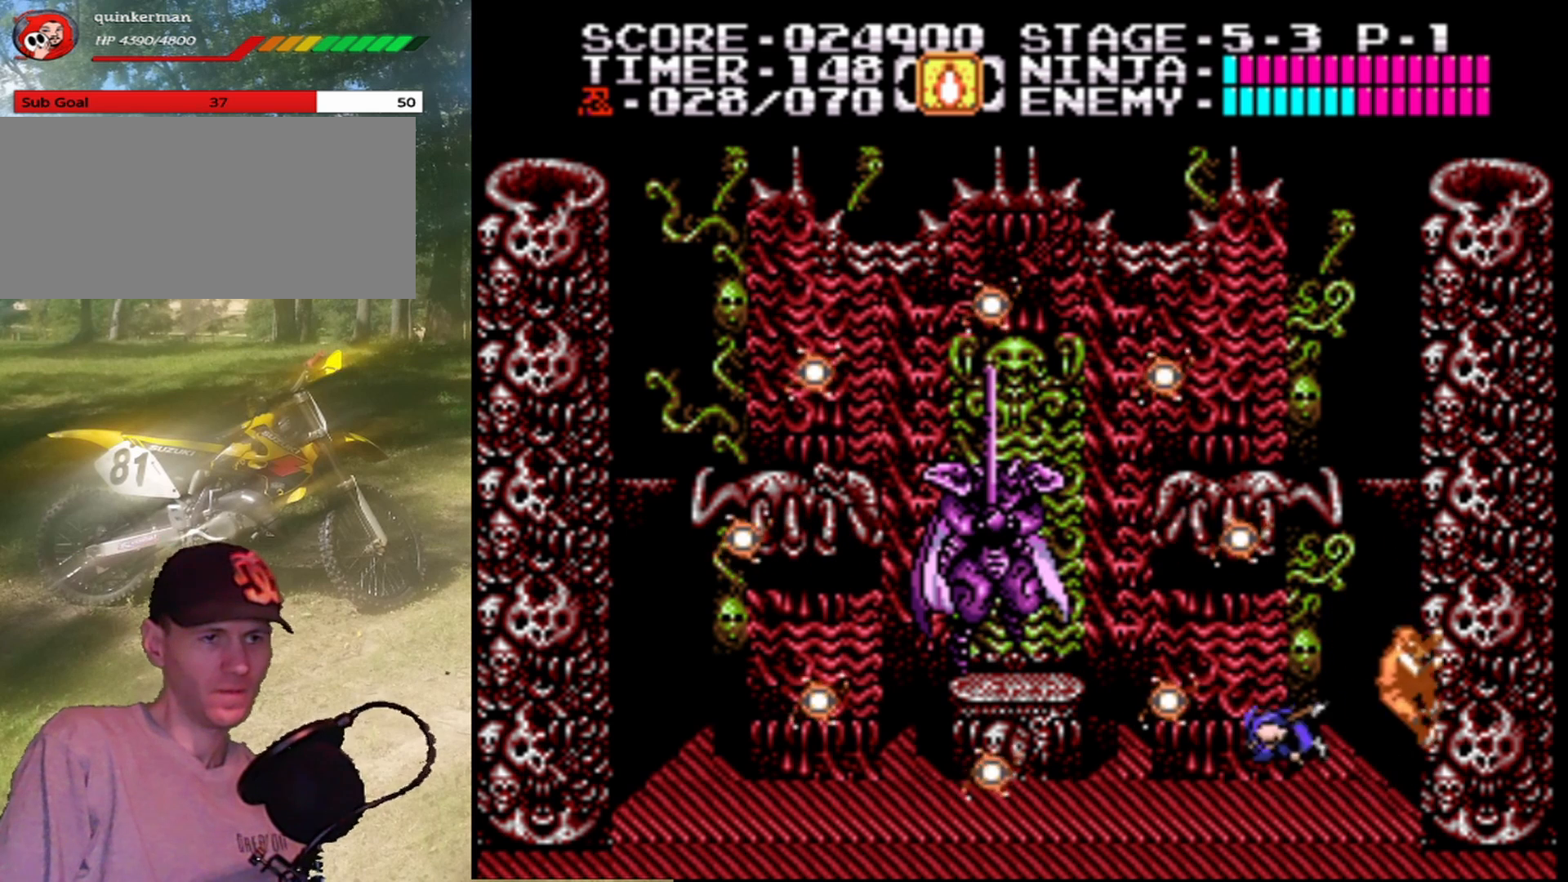
{"buttons": [], "events": [[167, "B", "down"], [333, "A", "up"], [367, "DPAD_LEFT", "up"], [400, "B", "up"]]}
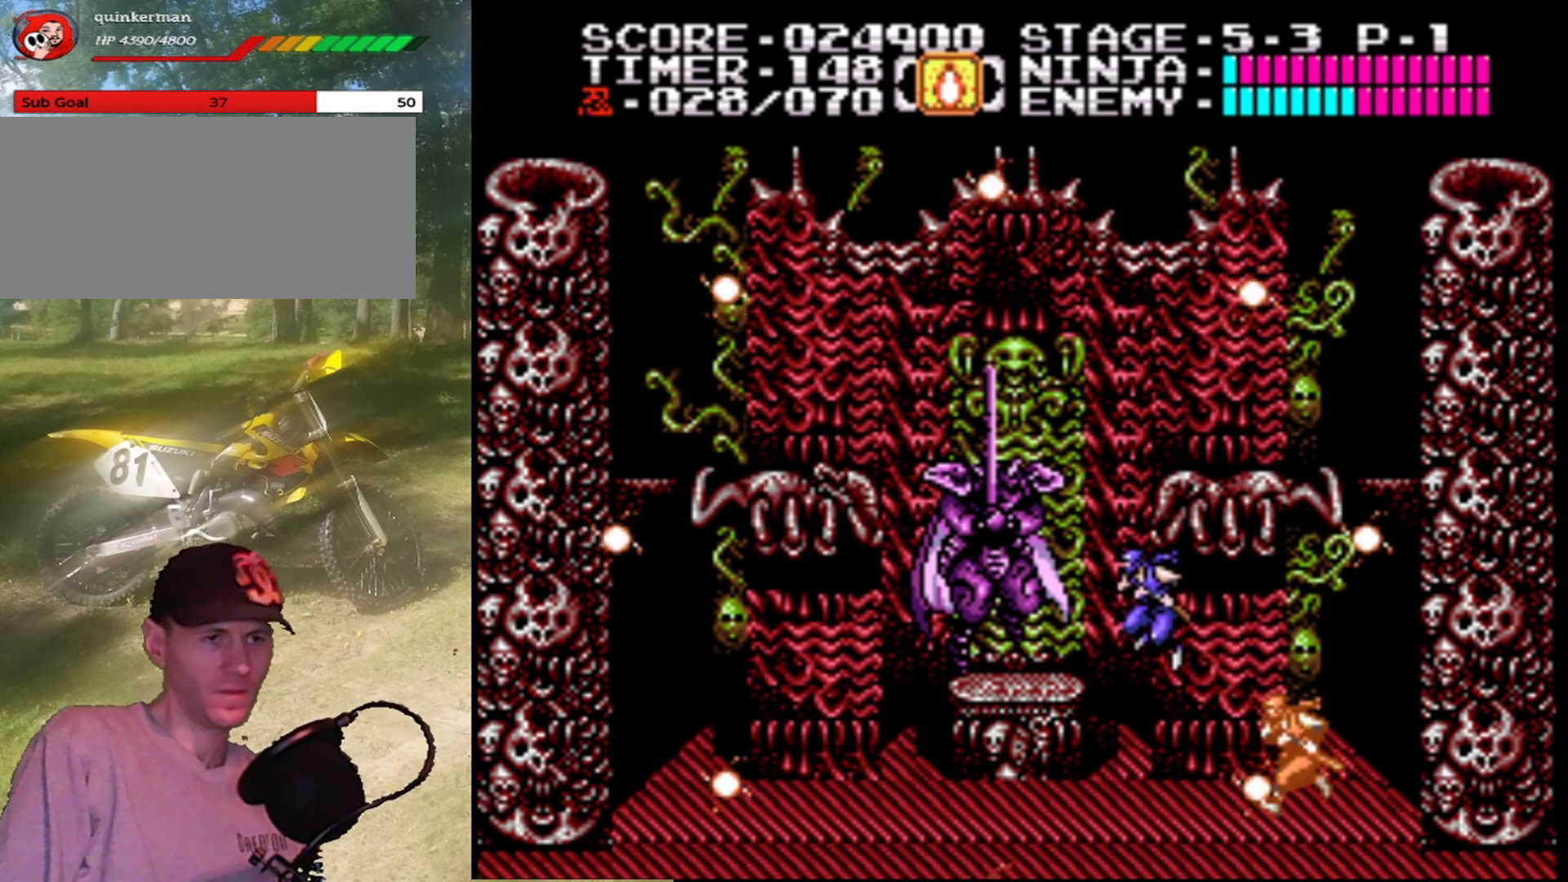
{"buttons": ["A"], "events": [[133, "A", "down"], [233, "B", "down"], [300, "A", "up"], [400, "B", "up"], [467, "A", "down"]]}
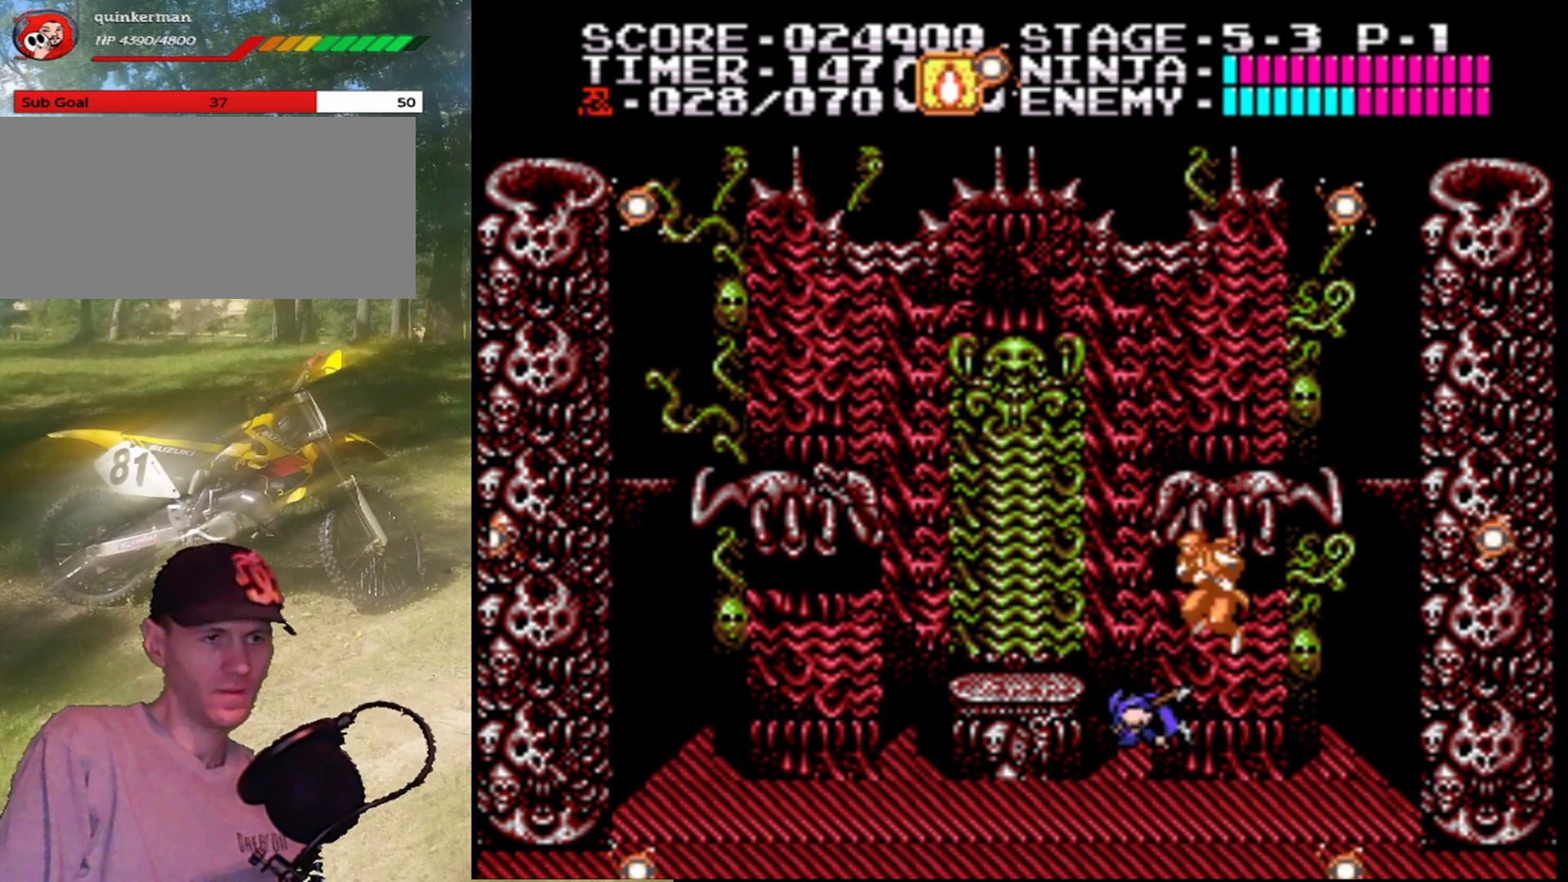
{"buttons": ["B"], "events": [[100, "B", "down"], [167, "A", "up"], [300, "B", "up"], [400, "B", "down"]]}
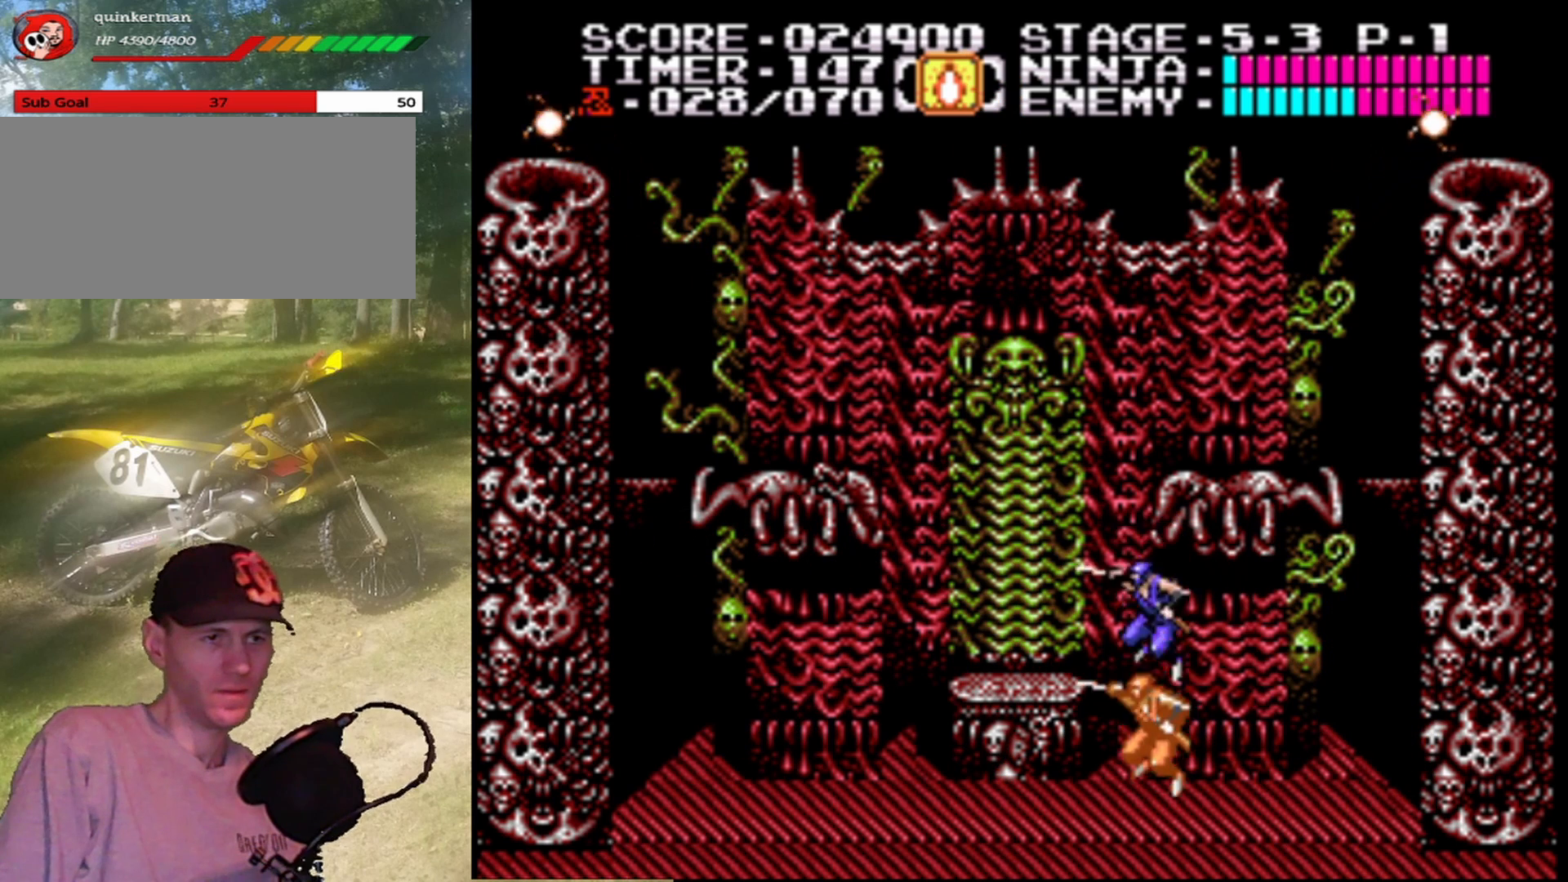
{"buttons": ["DPAD_RIGHT"], "events": [[67, "B", "up"], [133, "DPAD_RIGHT", "down"]]}
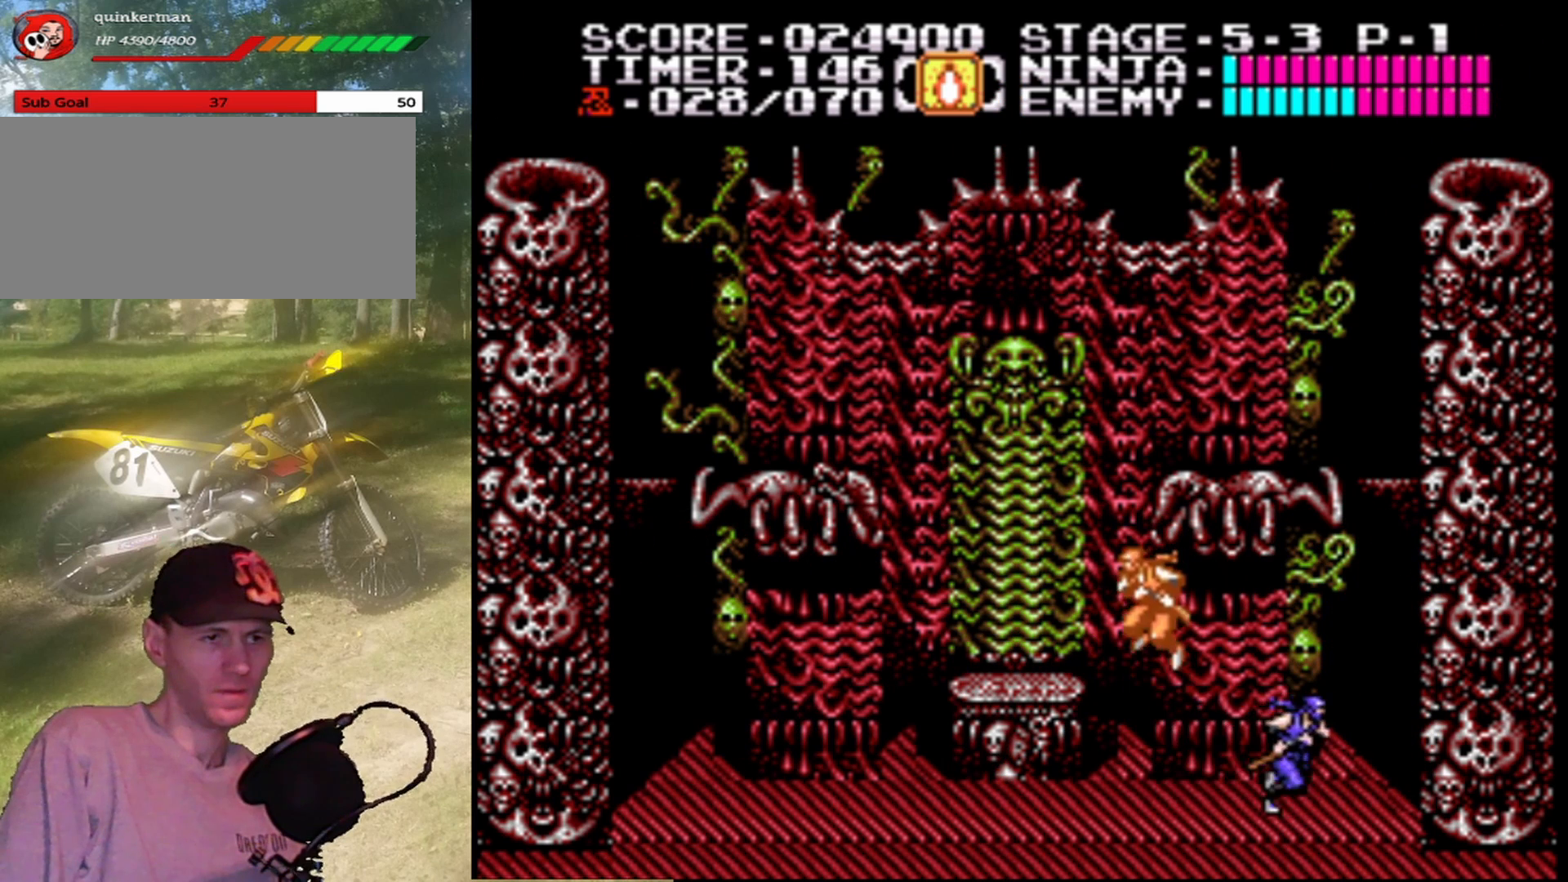
{"buttons": ["DPAD_RIGHT"], "events": [[167, "A", "down"], [300, "A", "up"]]}
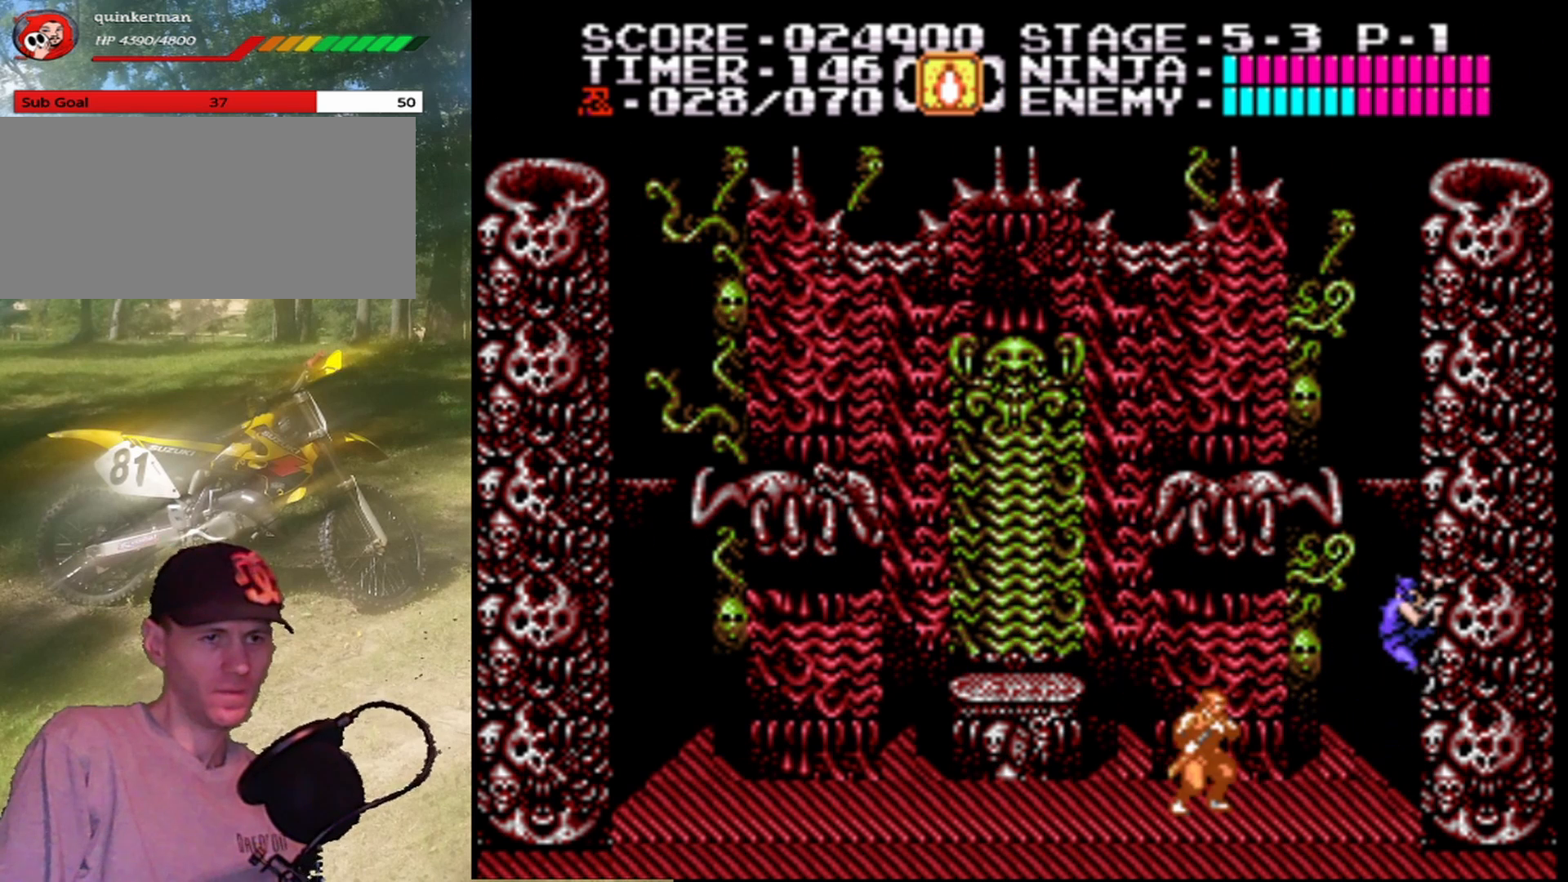
{"buttons": [], "events": [[33, "DPAD_RIGHT", "up"], [67, "DPAD_DOWN", "down"], [233, "DPAD_DOWN", "up"]]}
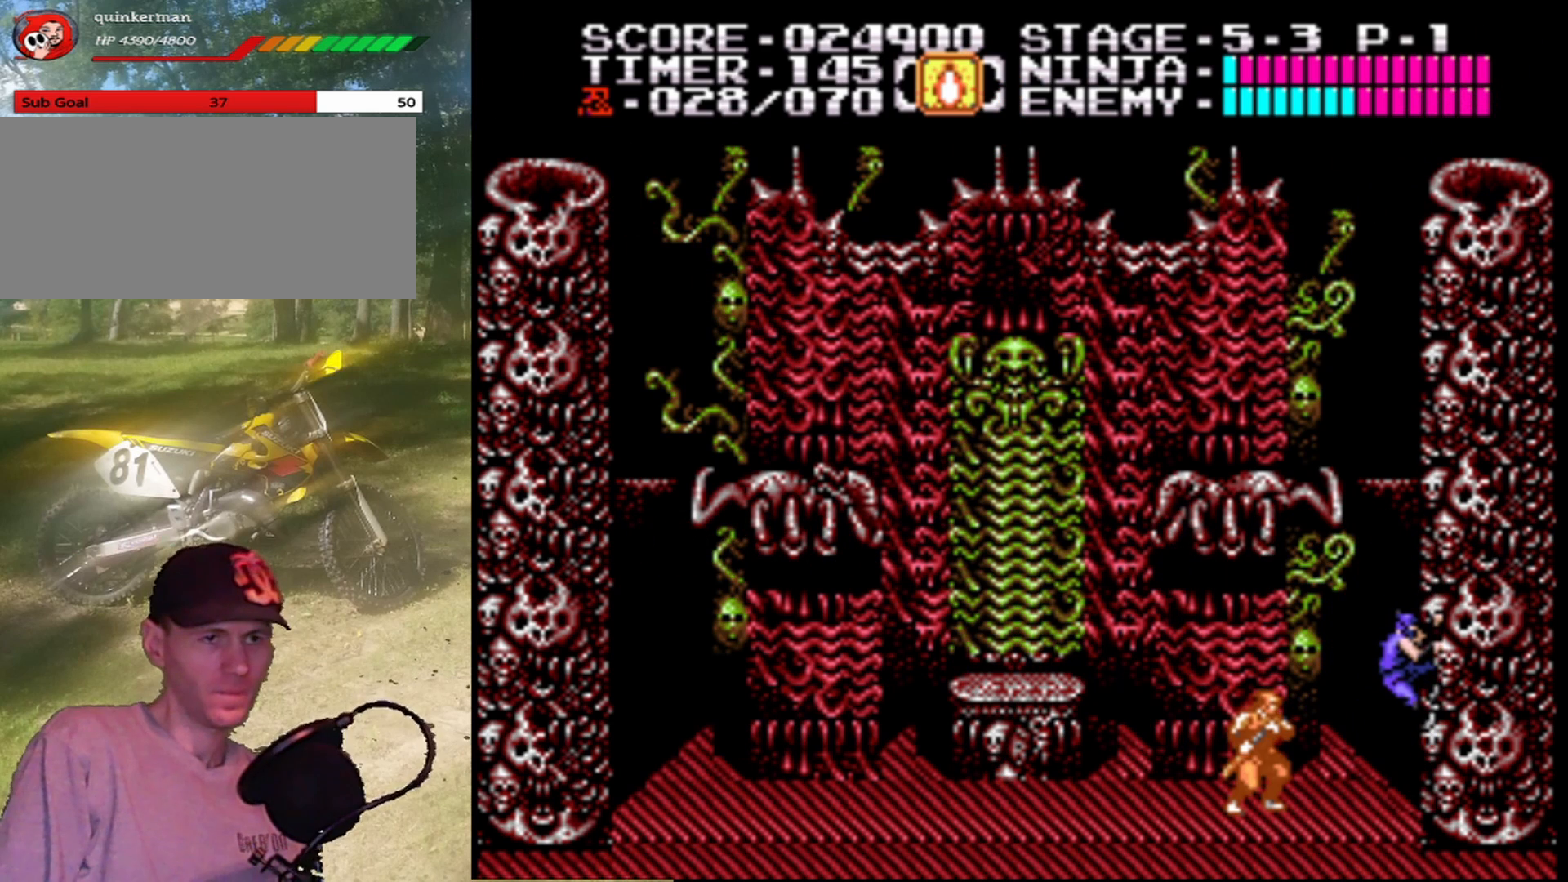
{"buttons": [], "events": []}
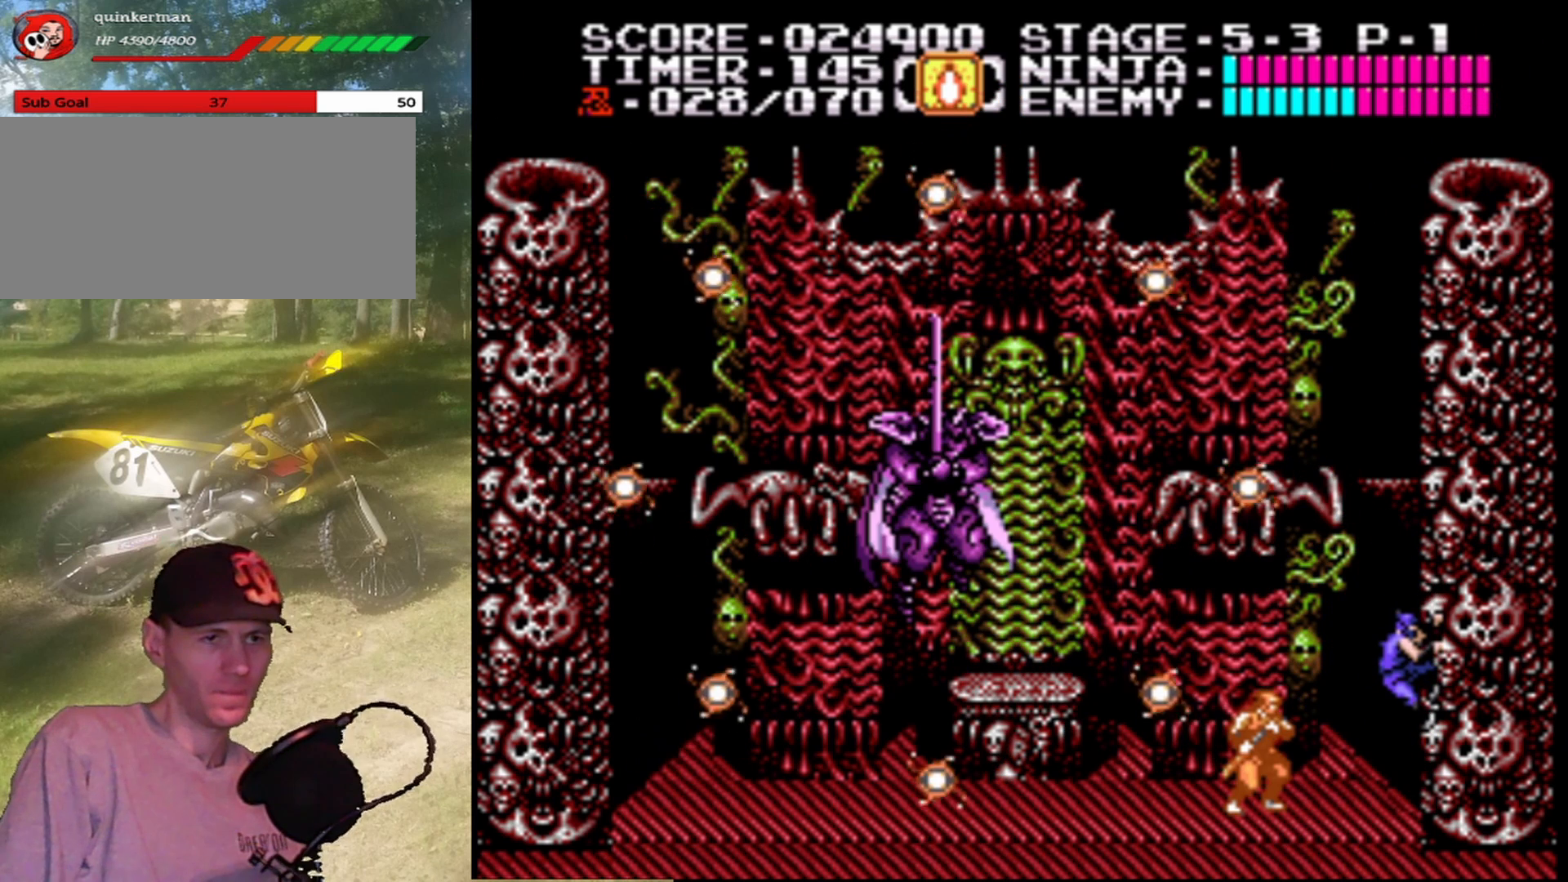
{"buttons": [], "events": [[267, "DPAD_LEFT", "down"], [333, "A", "down"], [500, "A", "up"], [500, "DPAD_LEFT", "up"]]}
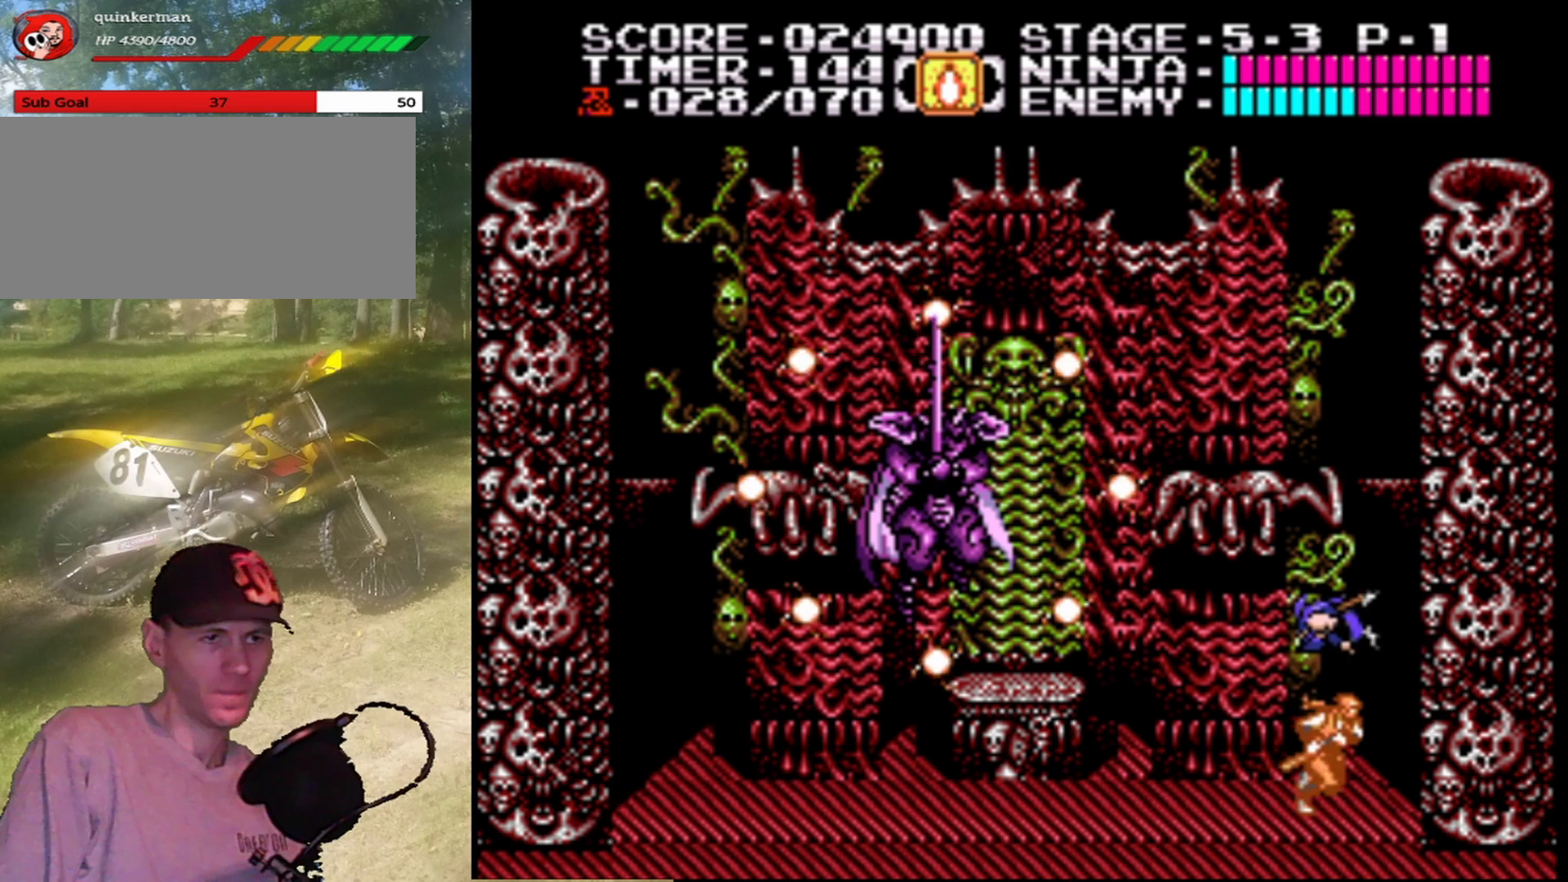
{"buttons": [], "events": [[467, "DPAD_LEFT", "down"], [500, "DPAD_LEFT", "up"]]}
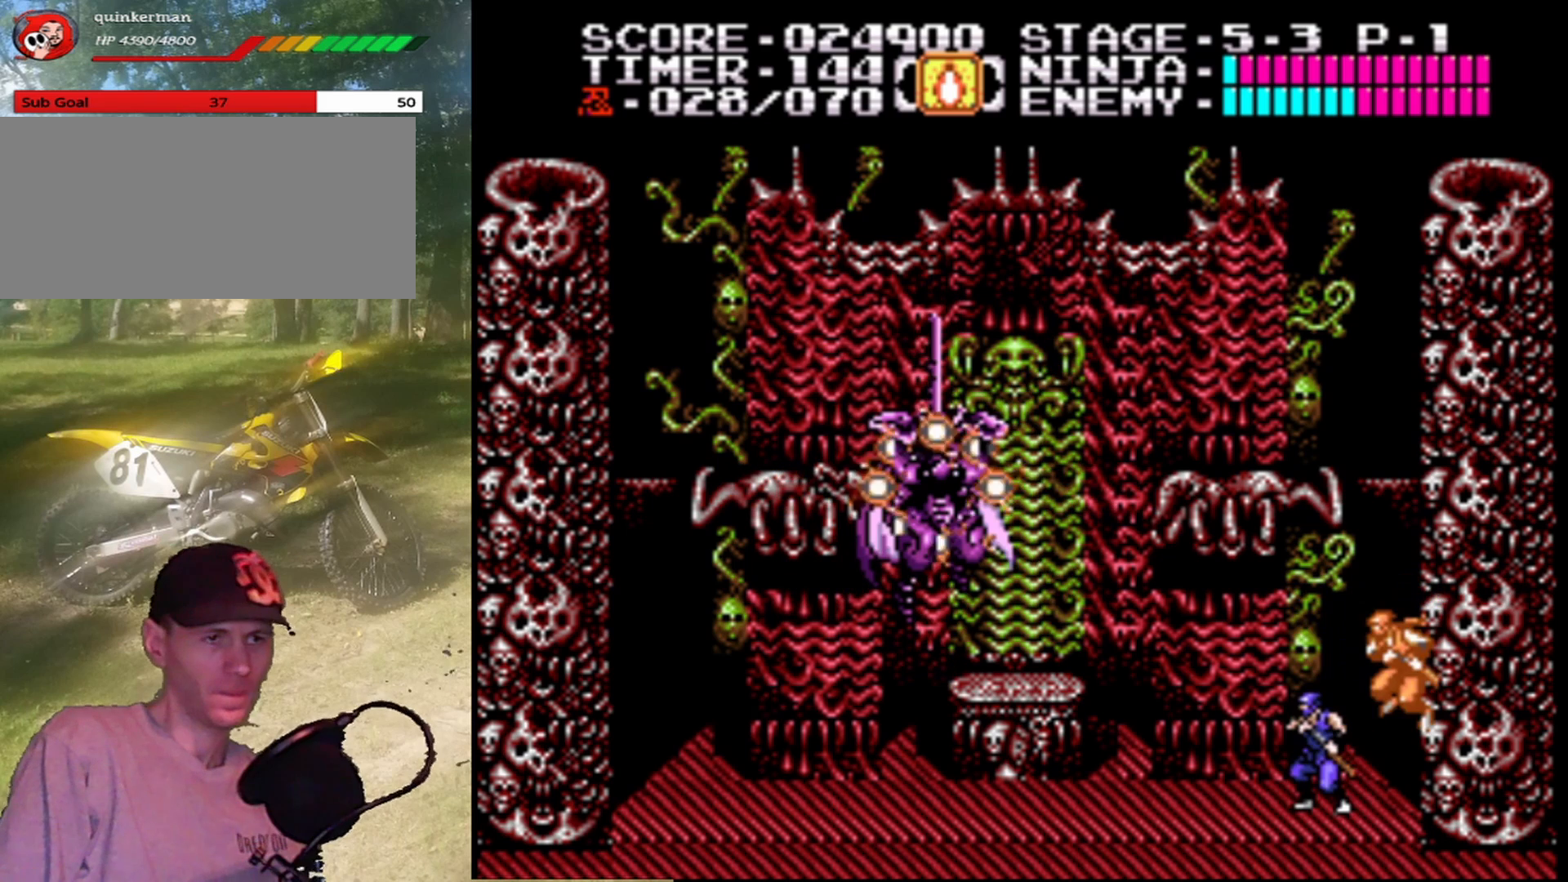
{"buttons": [], "events": []}
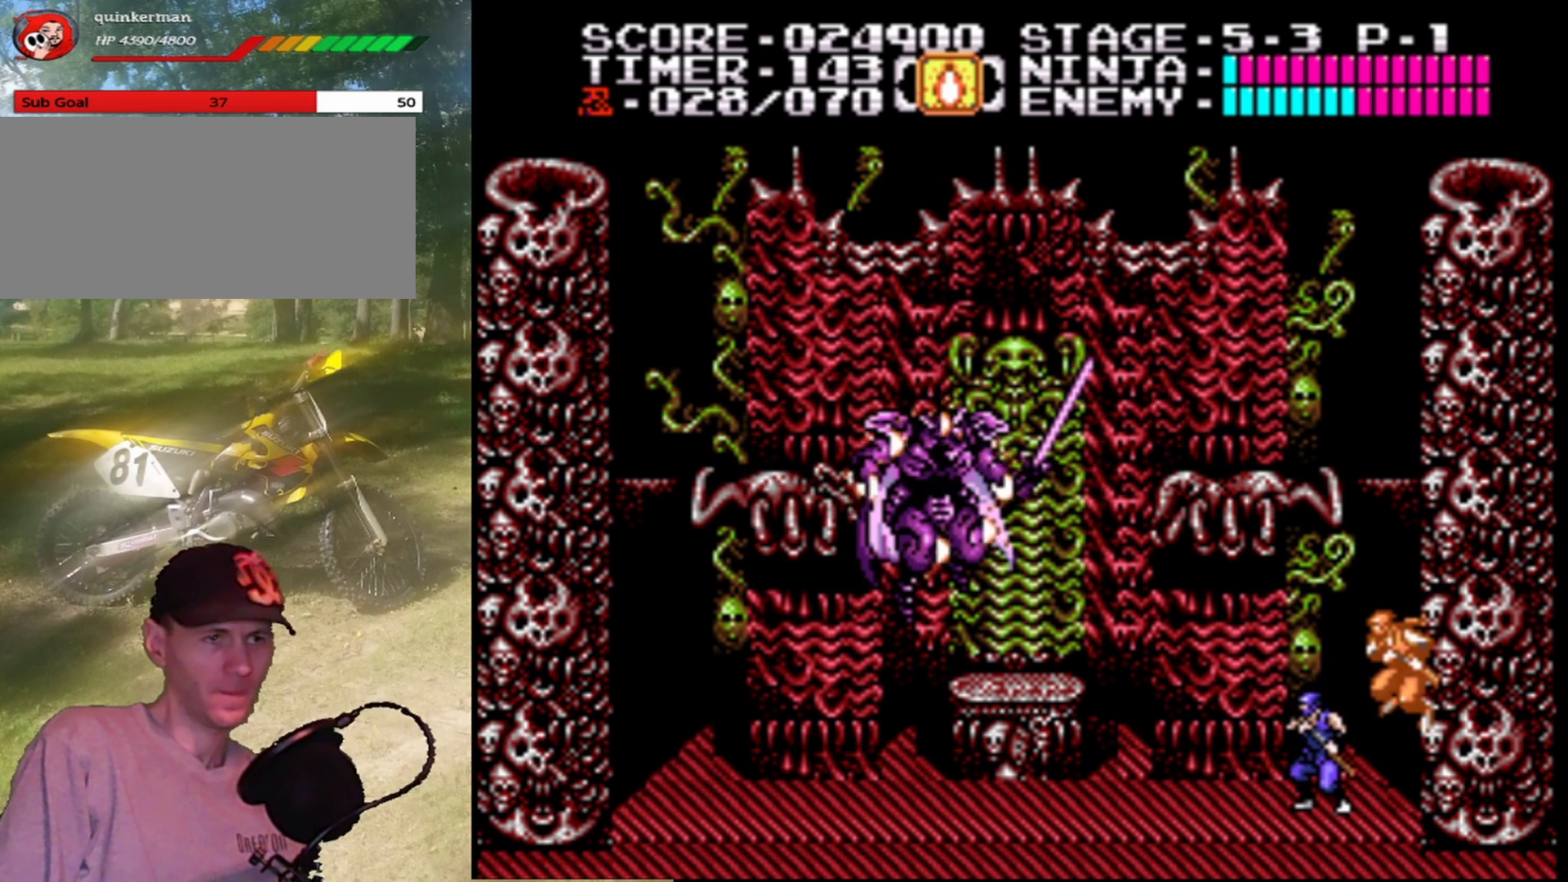
{"buttons": [], "events": []}
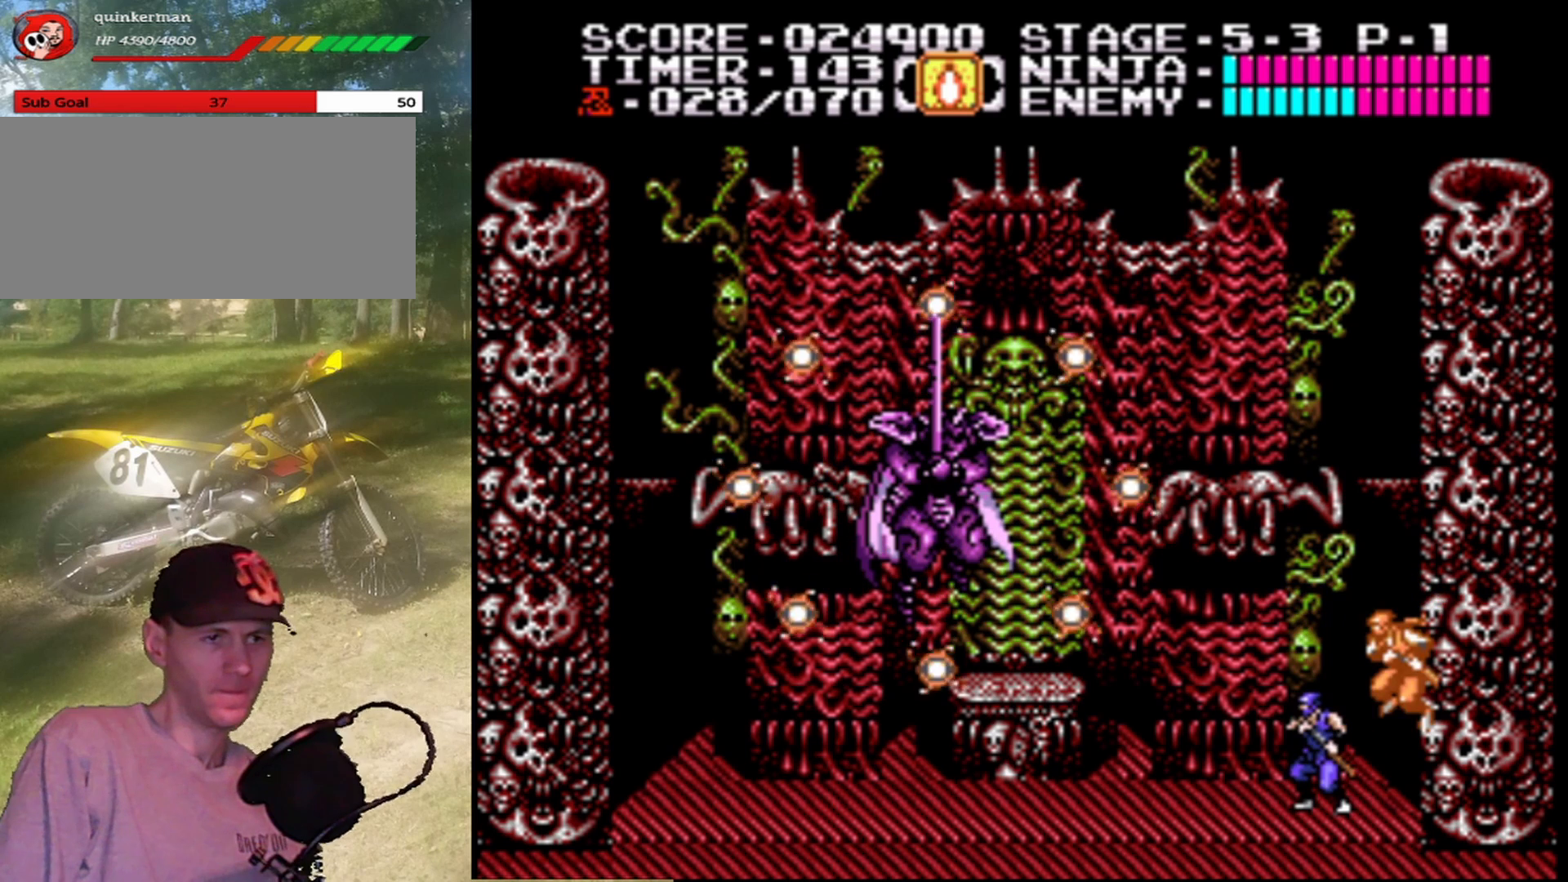
{"buttons": ["A", "DPAD_LEFT"], "events": [[233, "DPAD_LEFT", "down"], [267, "A", "down"]]}
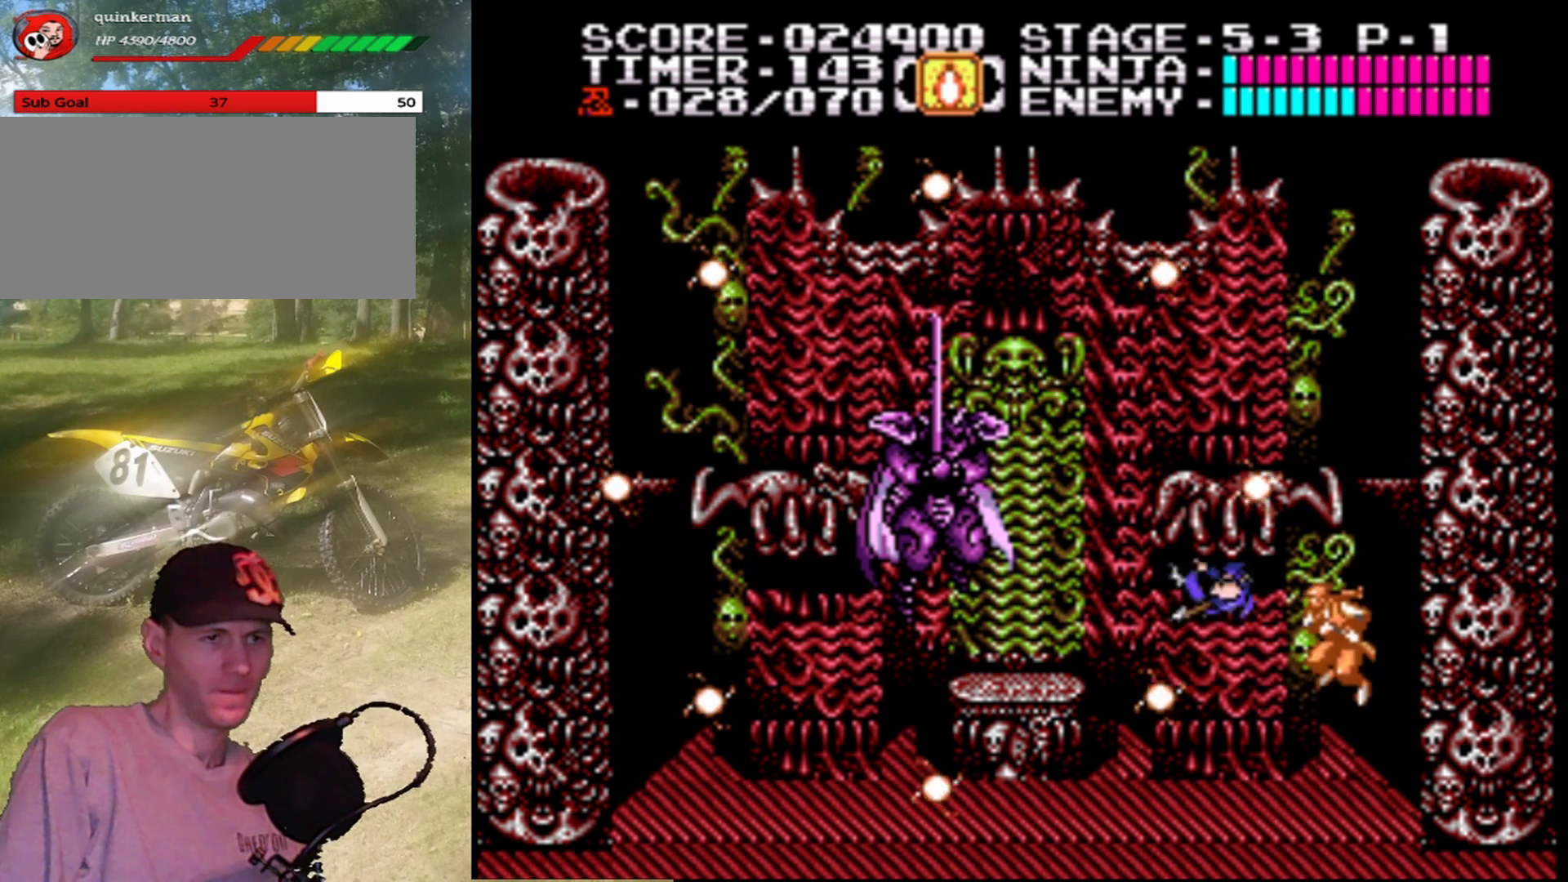
{"buttons": [], "events": [[133, "B", "down"], [267, "DPAD_LEFT", "up"], [333, "B", "up"], [367, "A", "up"]]}
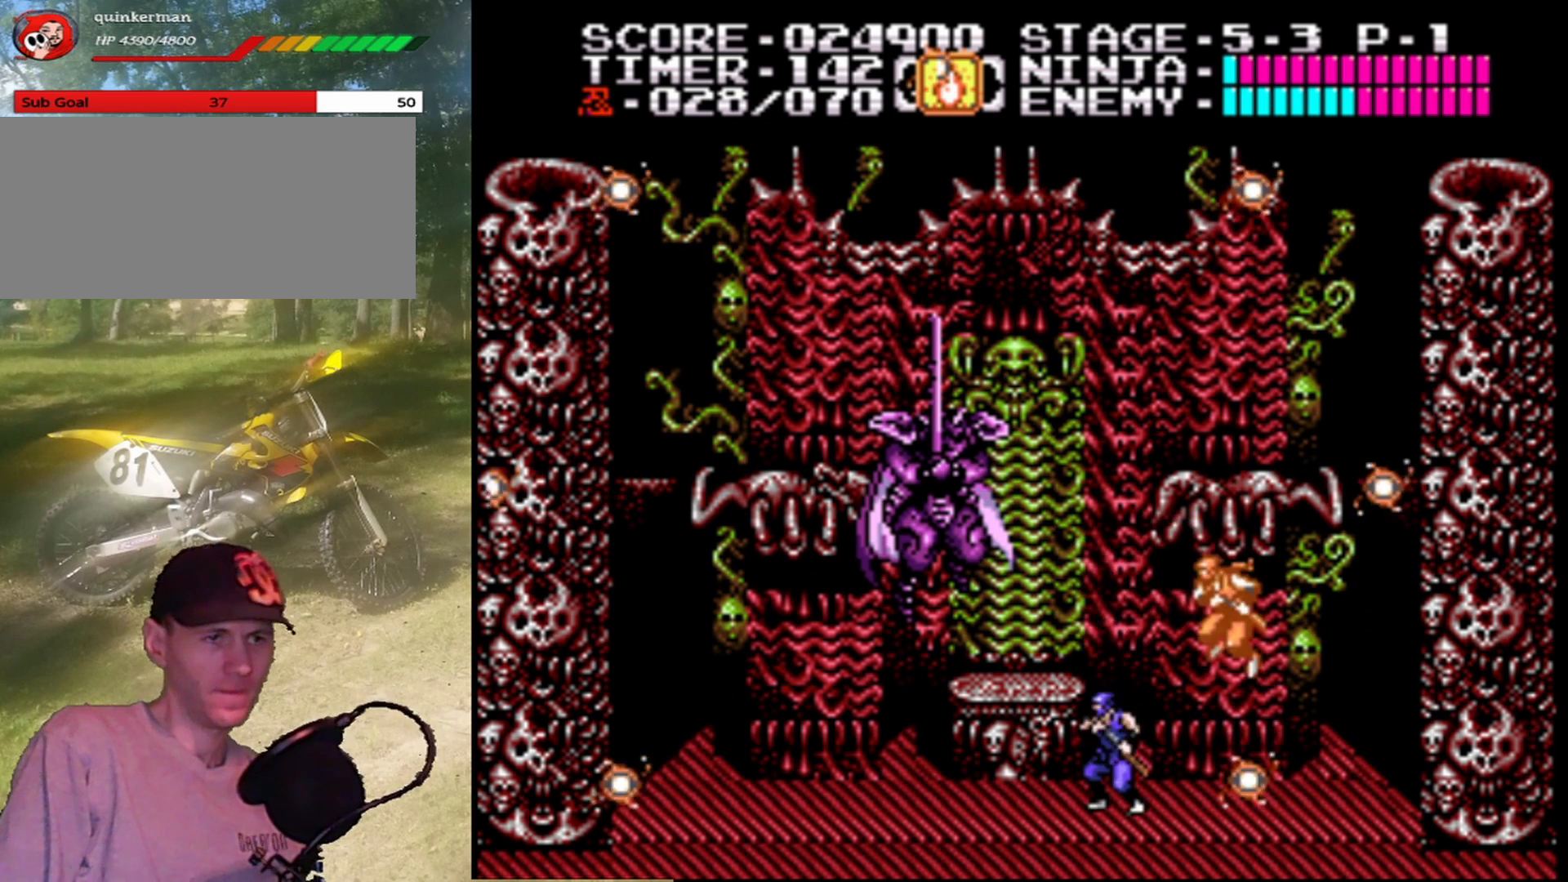
{"buttons": ["A"], "events": [[67, "A", "down"], [267, "B", "down"], [467, "B", "up"]]}
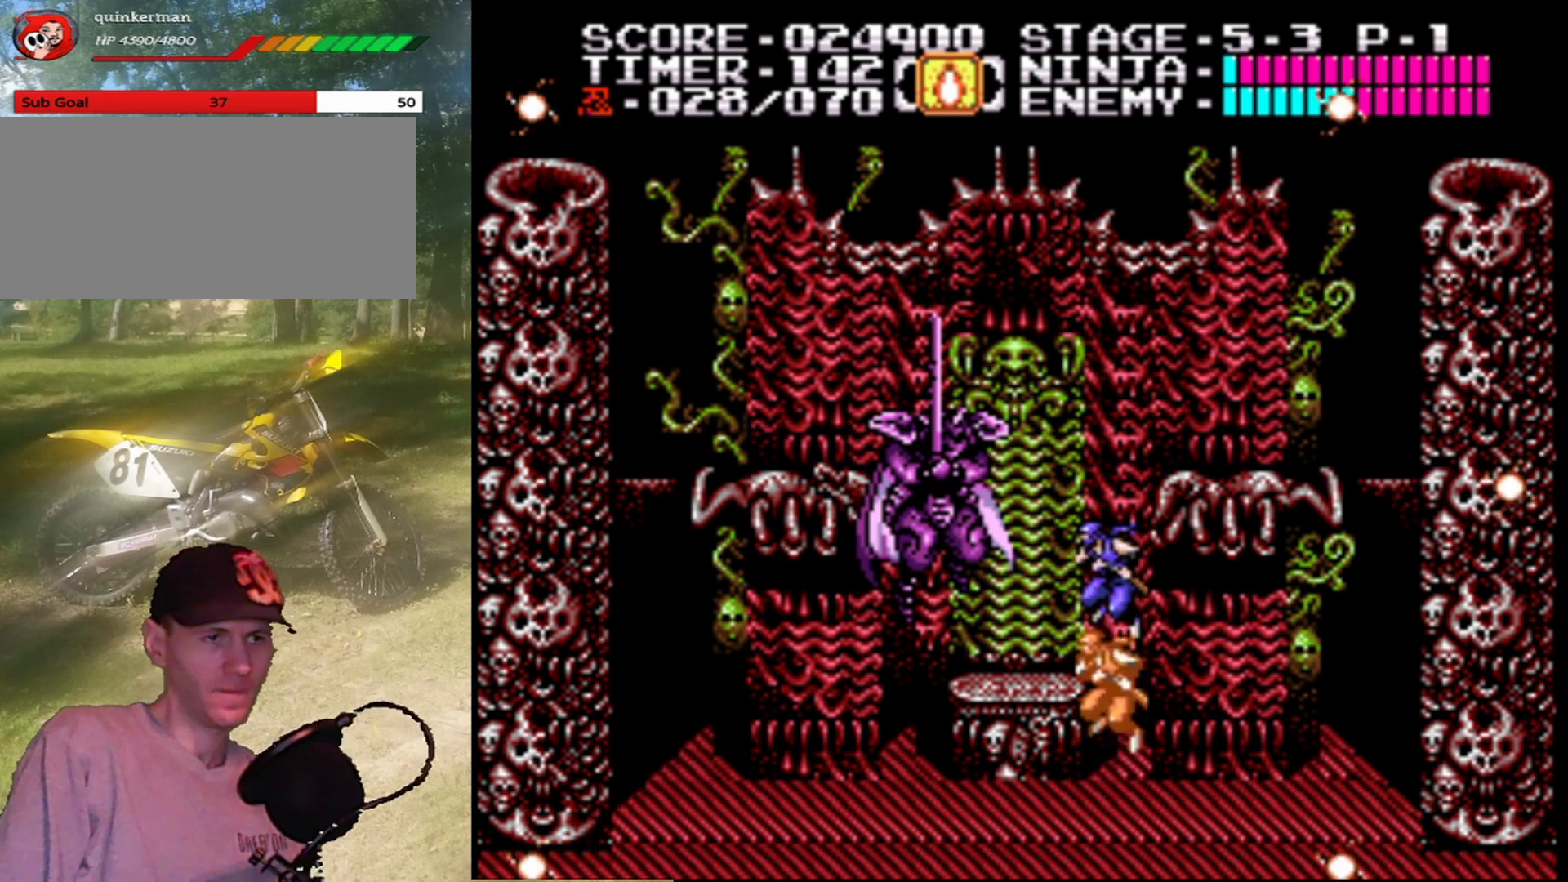
{"buttons": ["DPAD_RIGHT"], "events": [[33, "A", "up"], [33, "DPAD_RIGHT", "down"]]}
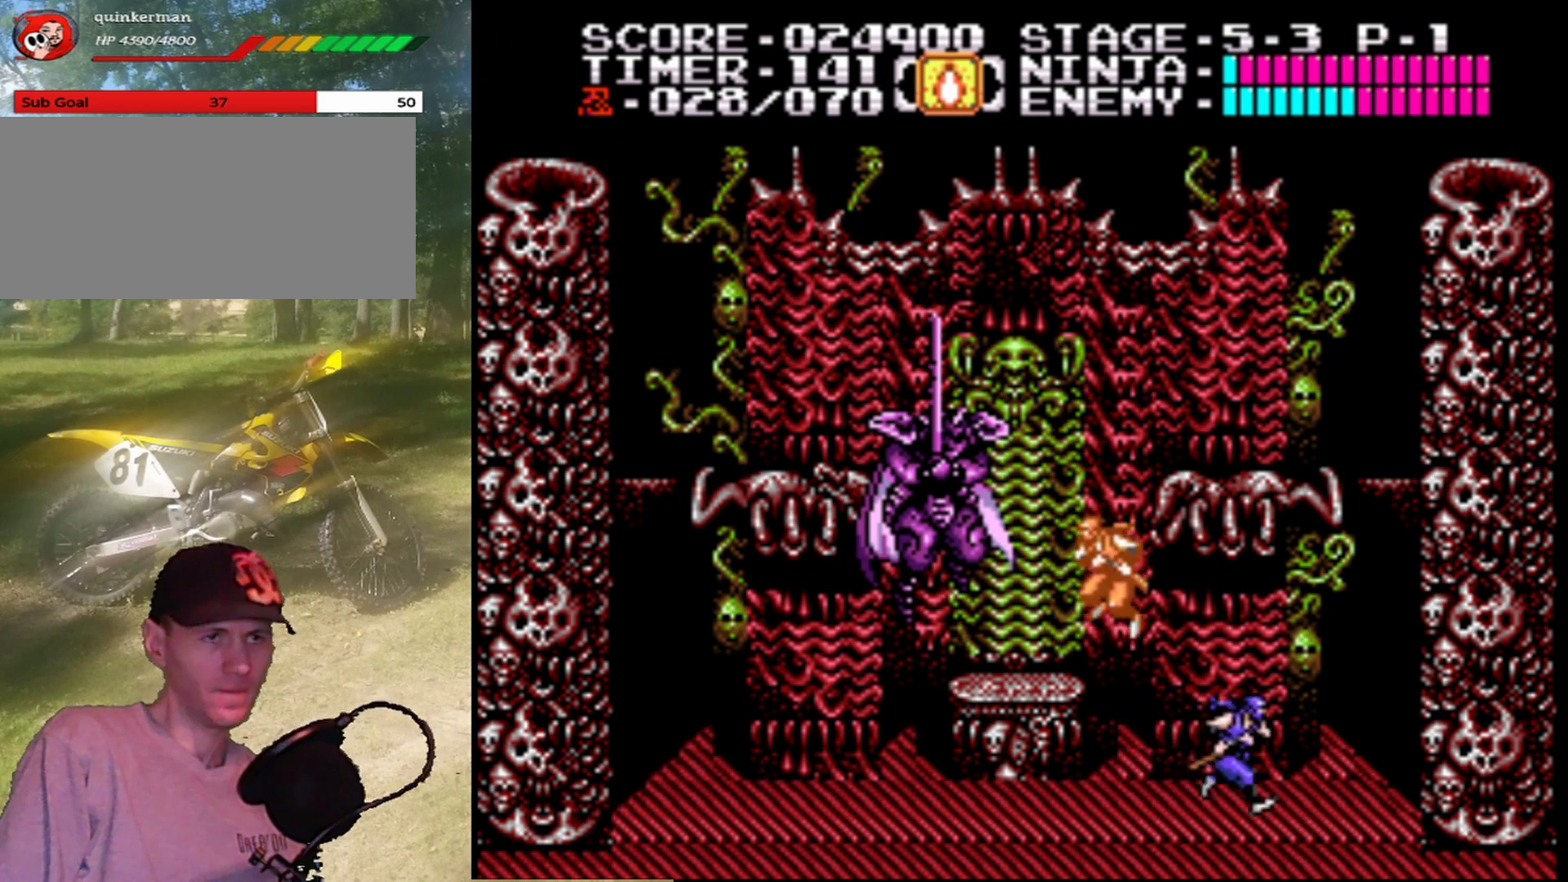
{"buttons": ["DPAD_RIGHT"], "events": [[200, "A", "down"], [333, "A", "up"]]}
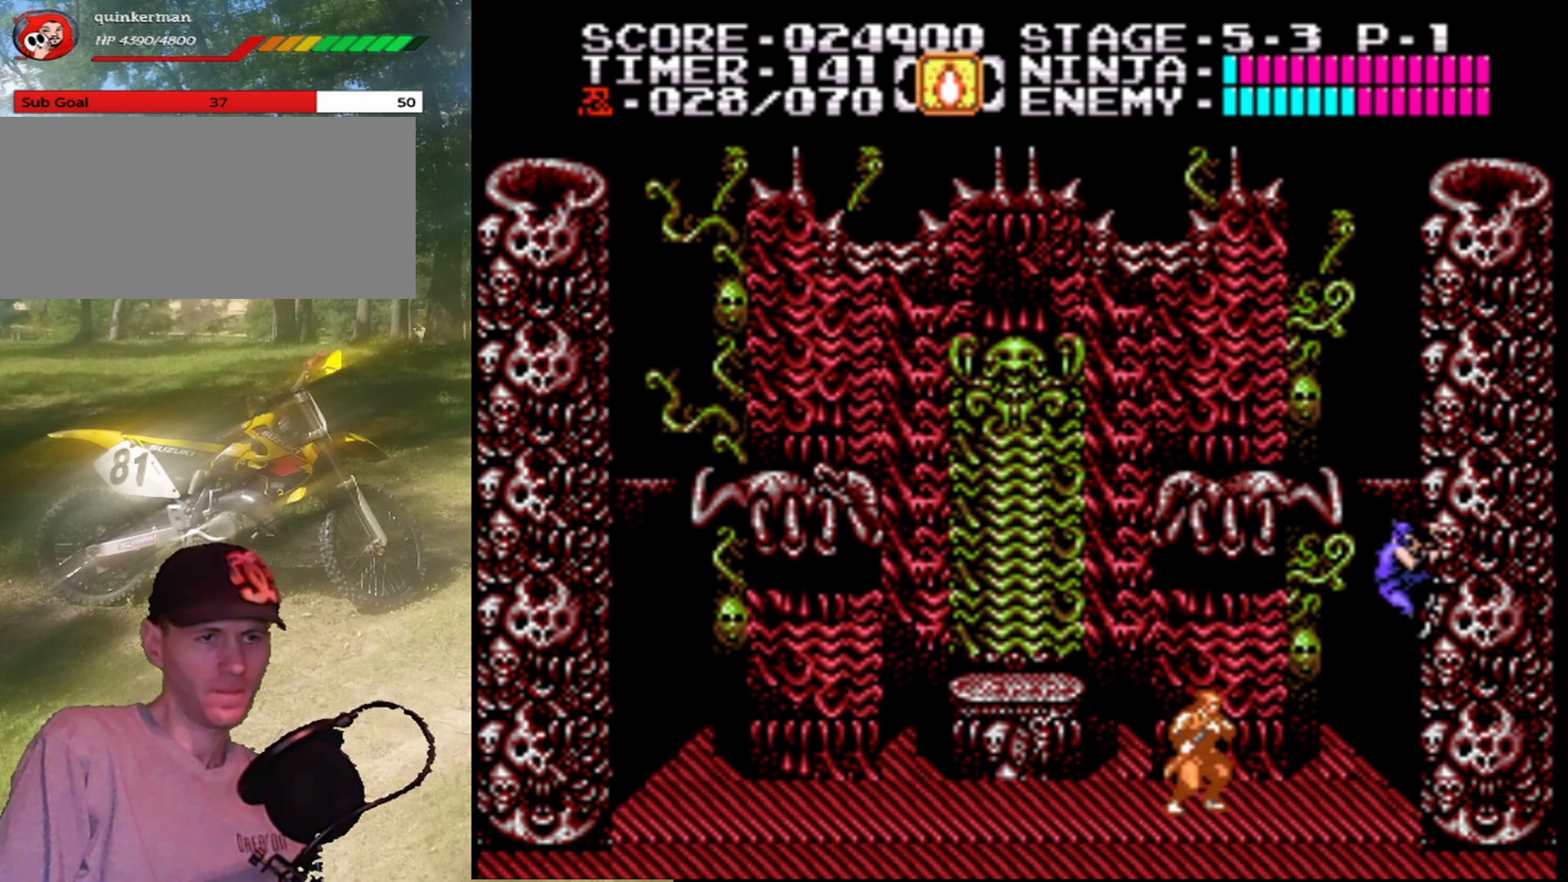
{"buttons": [], "events": [[100, "DPAD_RIGHT", "up"], [233, "DPAD_DOWN", "down"], [433, "DPAD_DOWN", "up"]]}
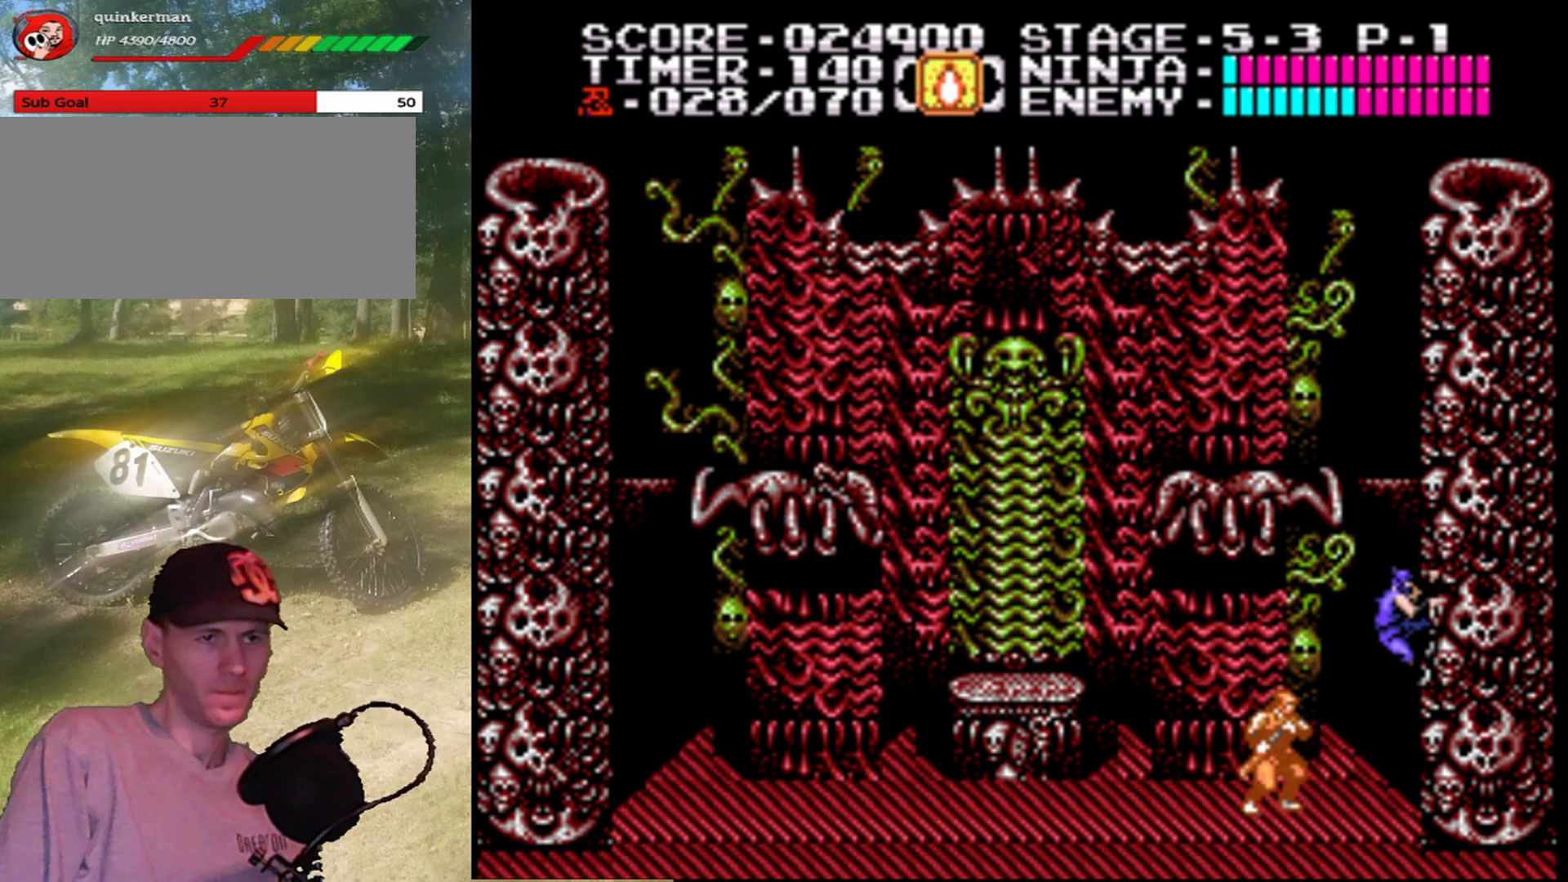
{"buttons": [], "events": [[267, "DPAD_DOWN", "down"], [333, "DPAD_DOWN", "up"]]}
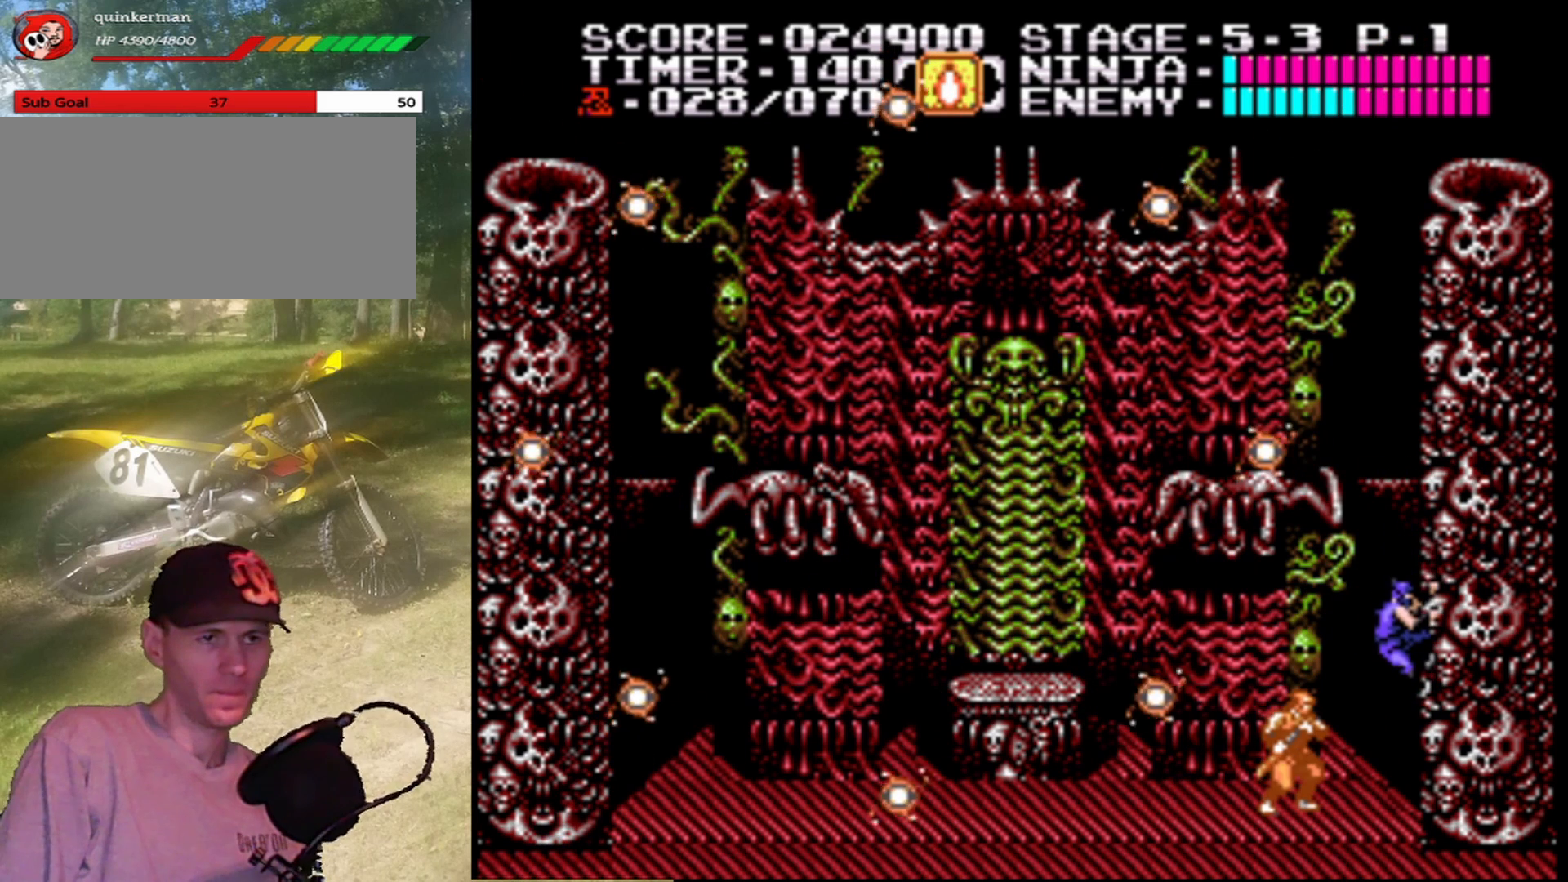
{"buttons": [], "events": []}
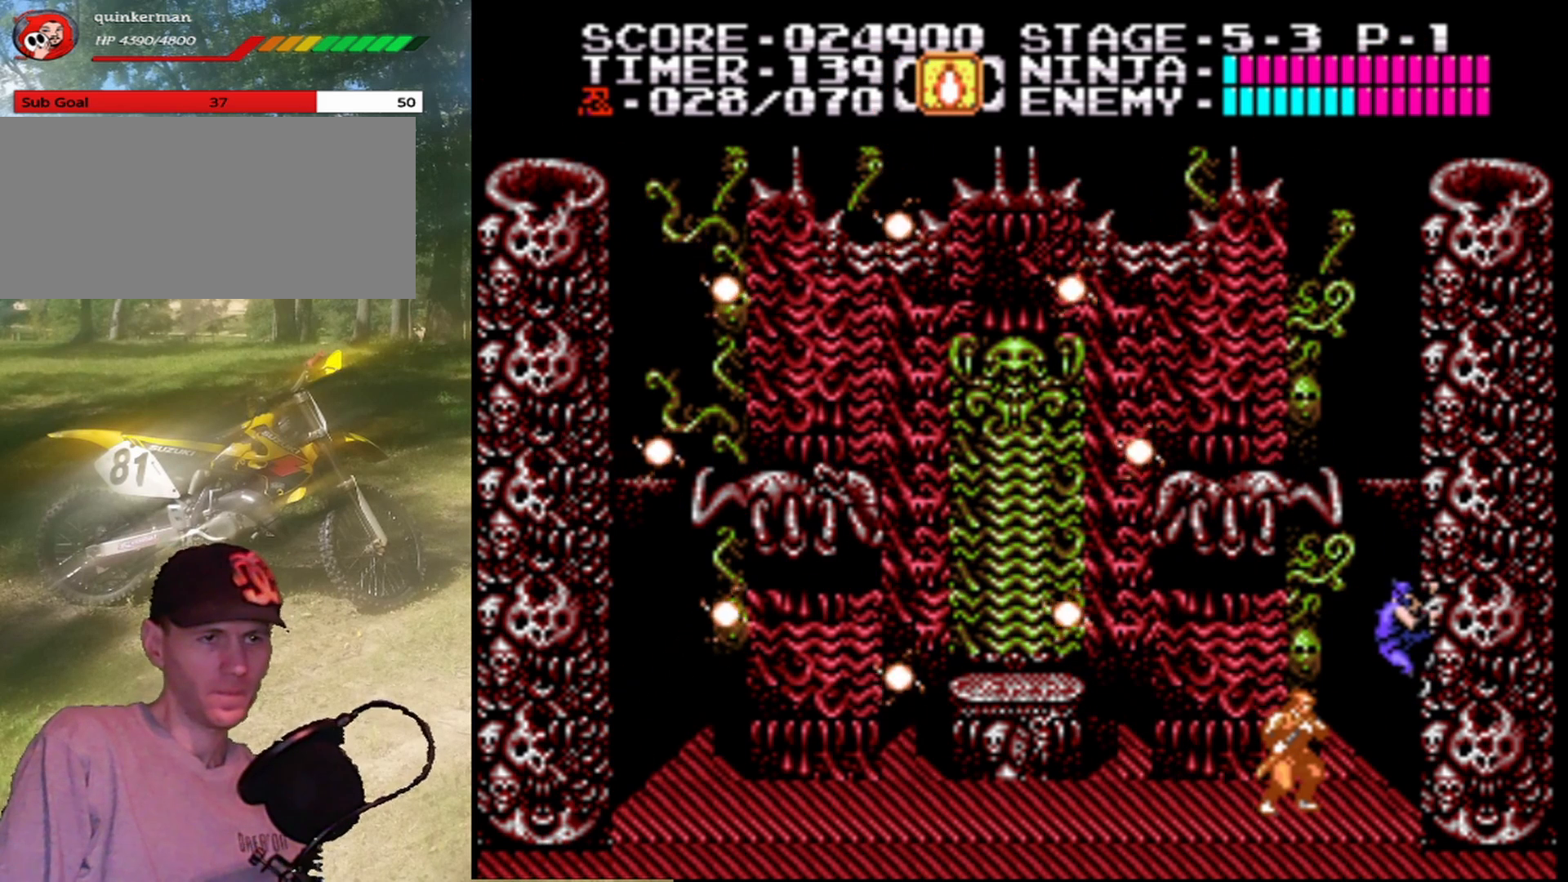
{"buttons": [], "events": [[33, "DPAD_LEFT", "down"], [67, "A", "down"], [167, "DPAD_LEFT", "up"], [200, "A", "up"]]}
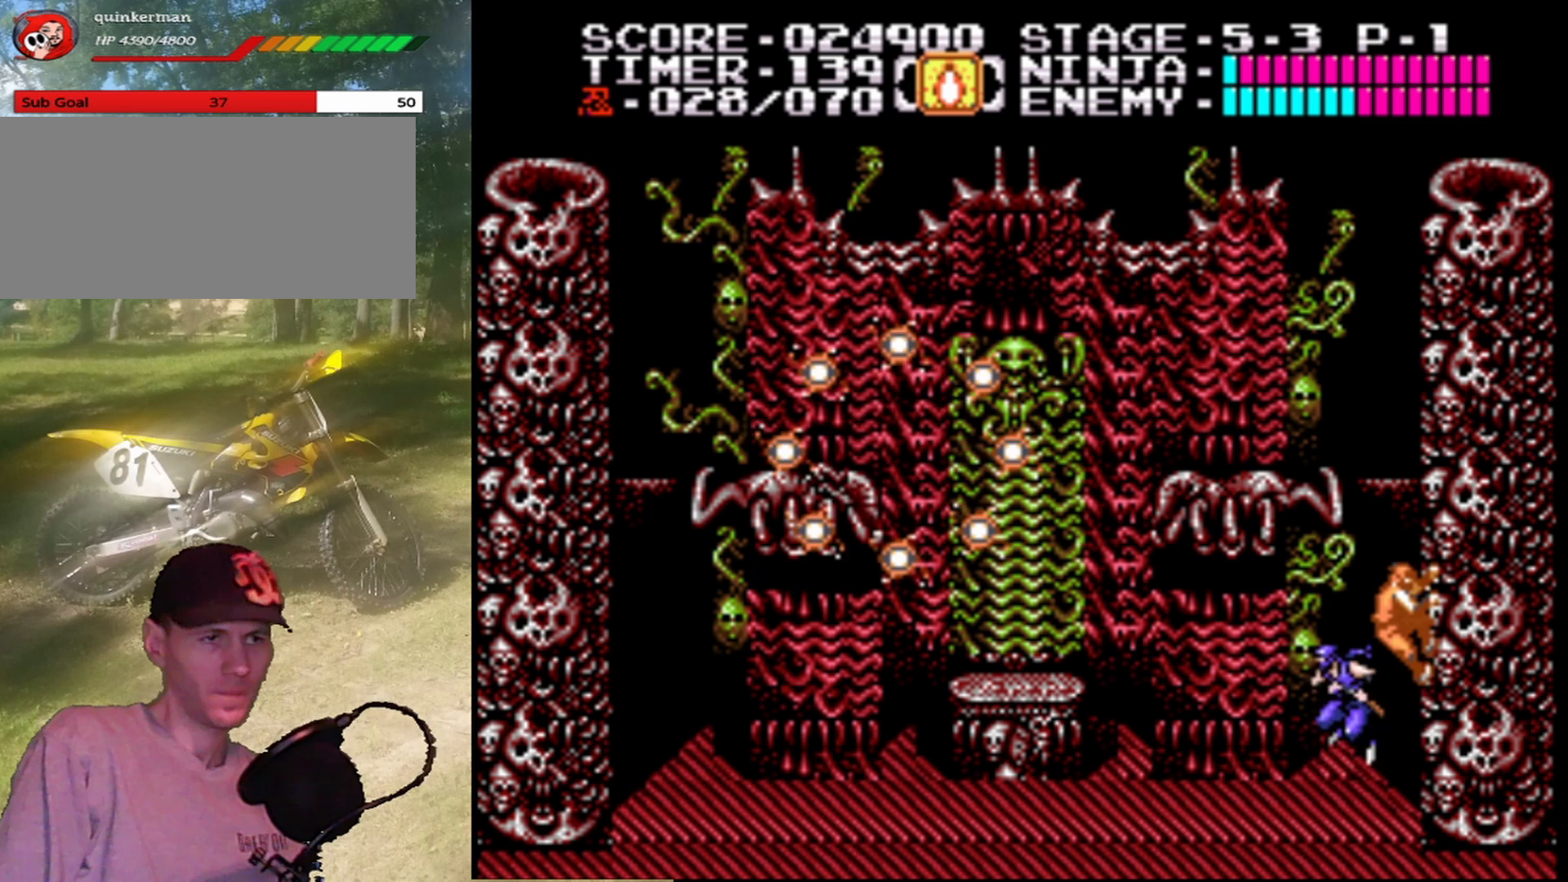
{"buttons": ["DPAD_RIGHT"], "events": [[200, "DPAD_RIGHT", "down"], [233, "A", "down"], [400, "A", "up"]]}
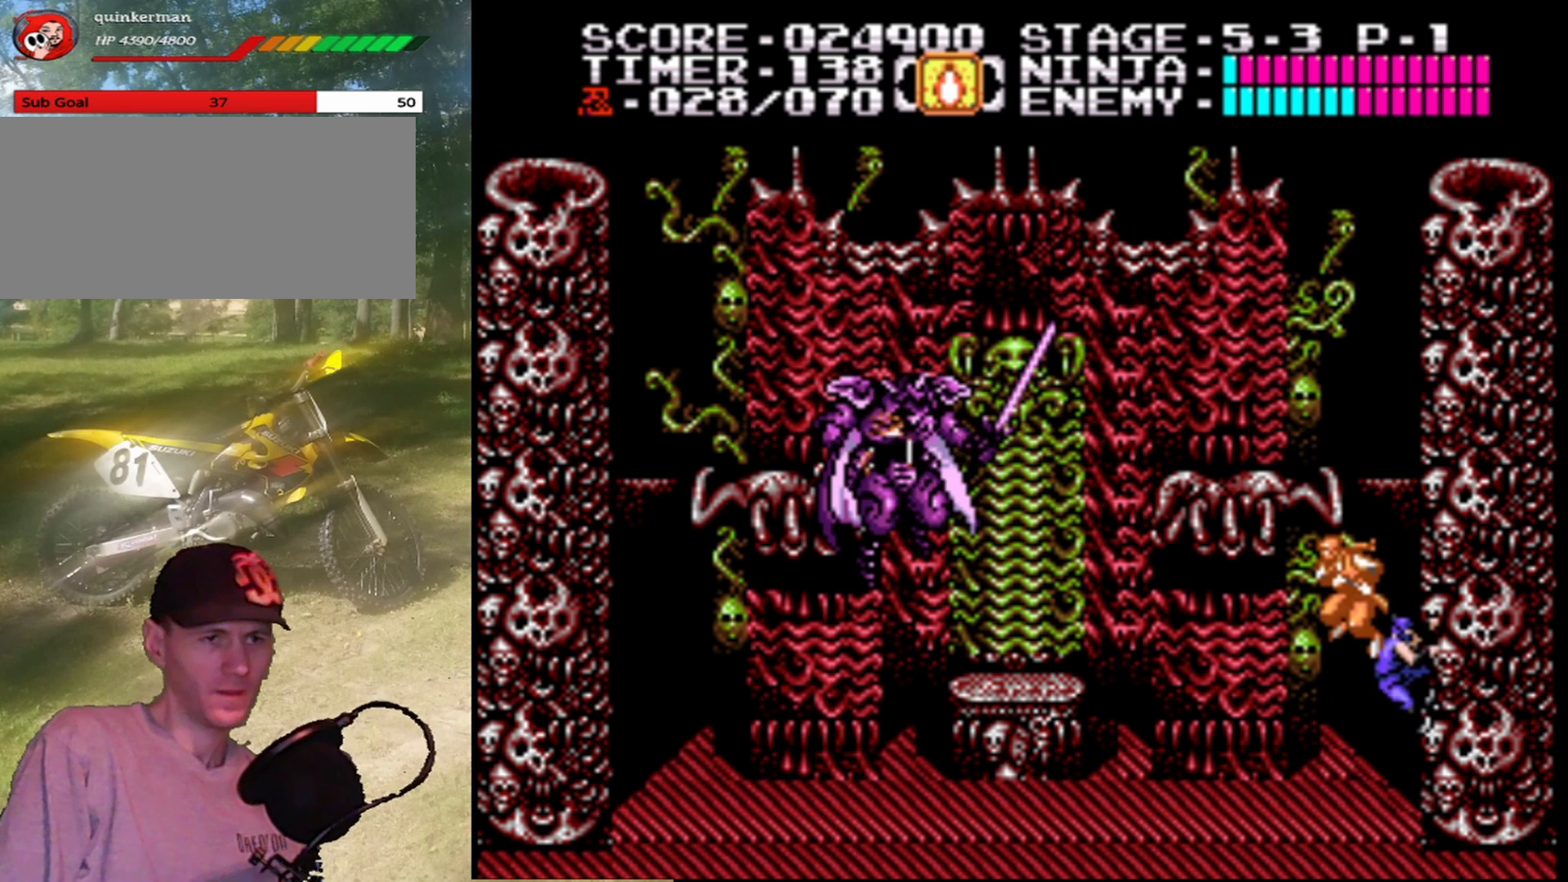
{"buttons": [], "events": [[100, "DPAD_RIGHT", "up"], [300, "DPAD_UP", "down"], [400, "DPAD_UP", "up"]]}